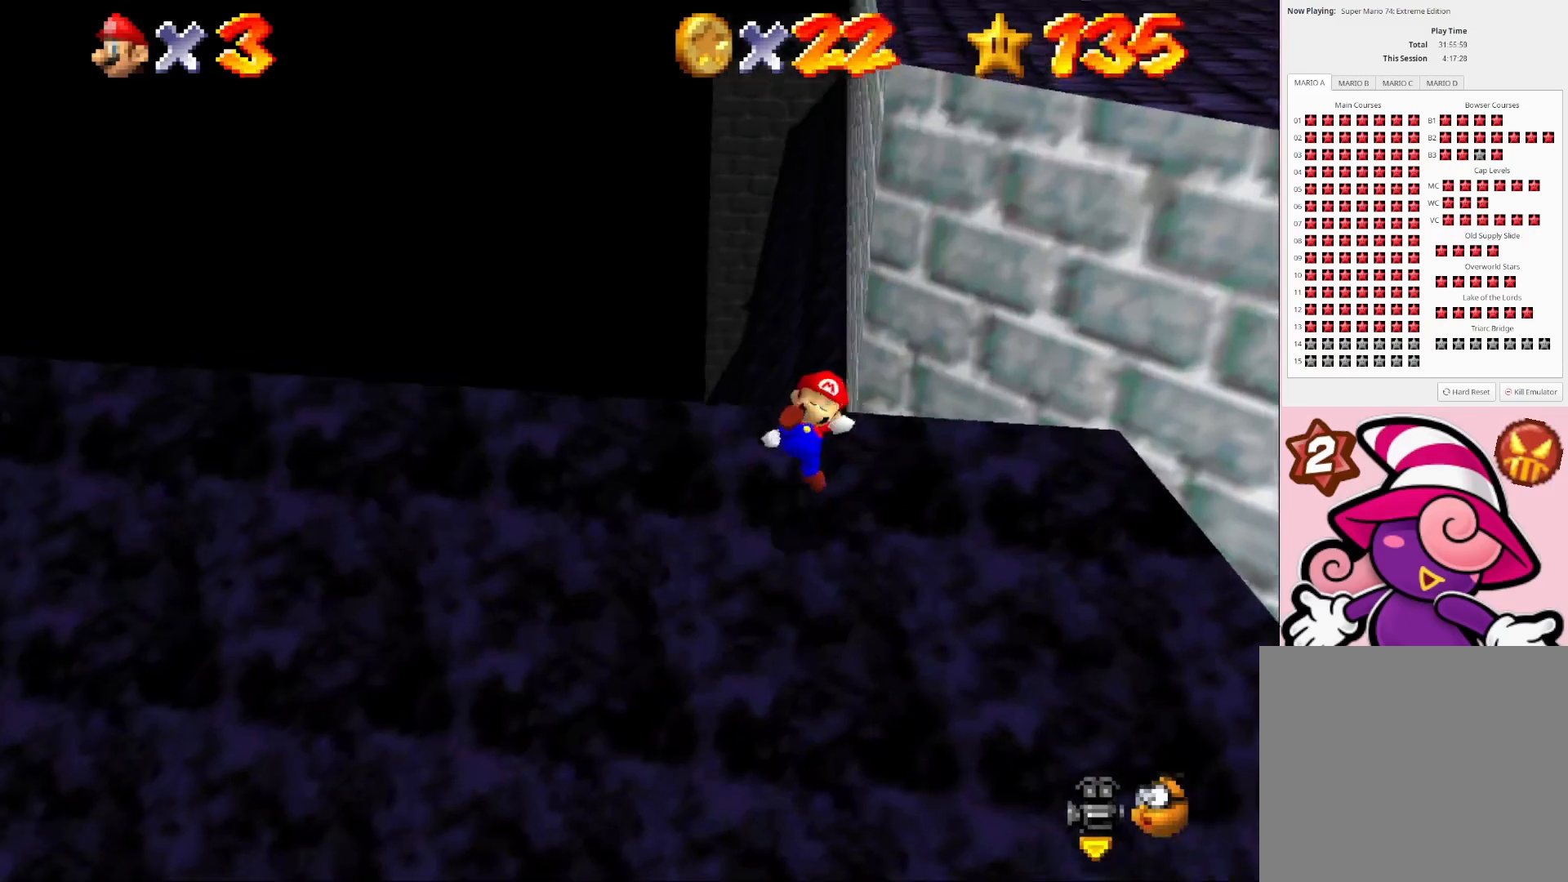
Gameplay with a controller (PlayStation layout); each line is a JSON object with the inputs held at the frame after it. "events" lists button and stick changes between this image and that frame as [ms after this image, input, new state], when the widget could be followed in between.
{"buttons": ["CROSS"], "left_stick": "up-left", "right_stick": "center", "events": [[133, "left_stick", "center"], [300, "CROSS", "down"], [300, "left_stick", "up-left"]]}
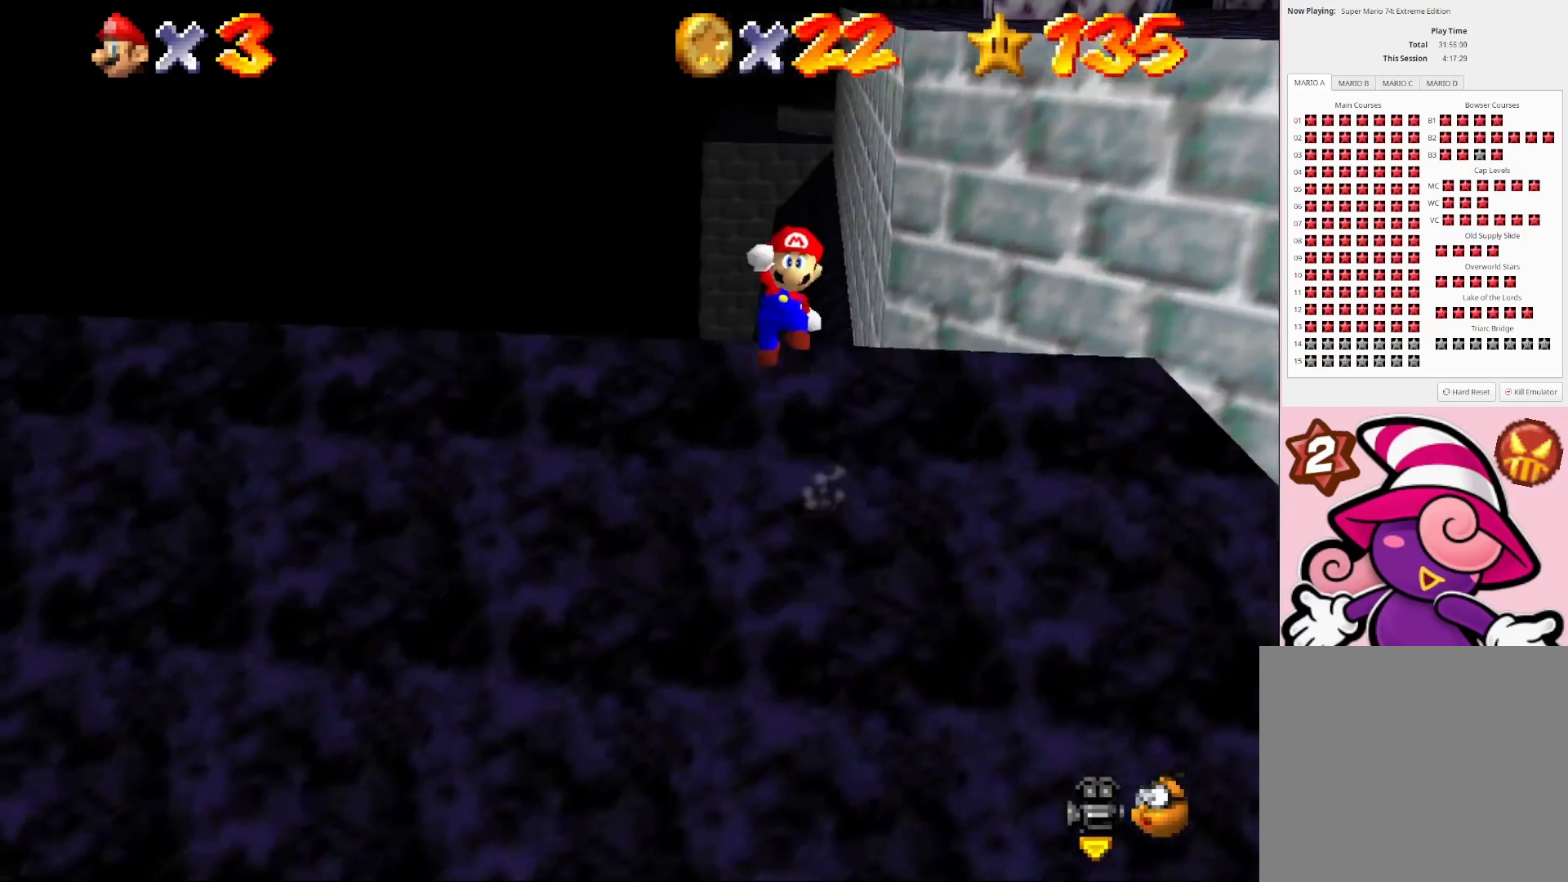
{"buttons": [], "left_stick": "up-left", "right_stick": "center", "events": [[200, "CROSS", "up"]]}
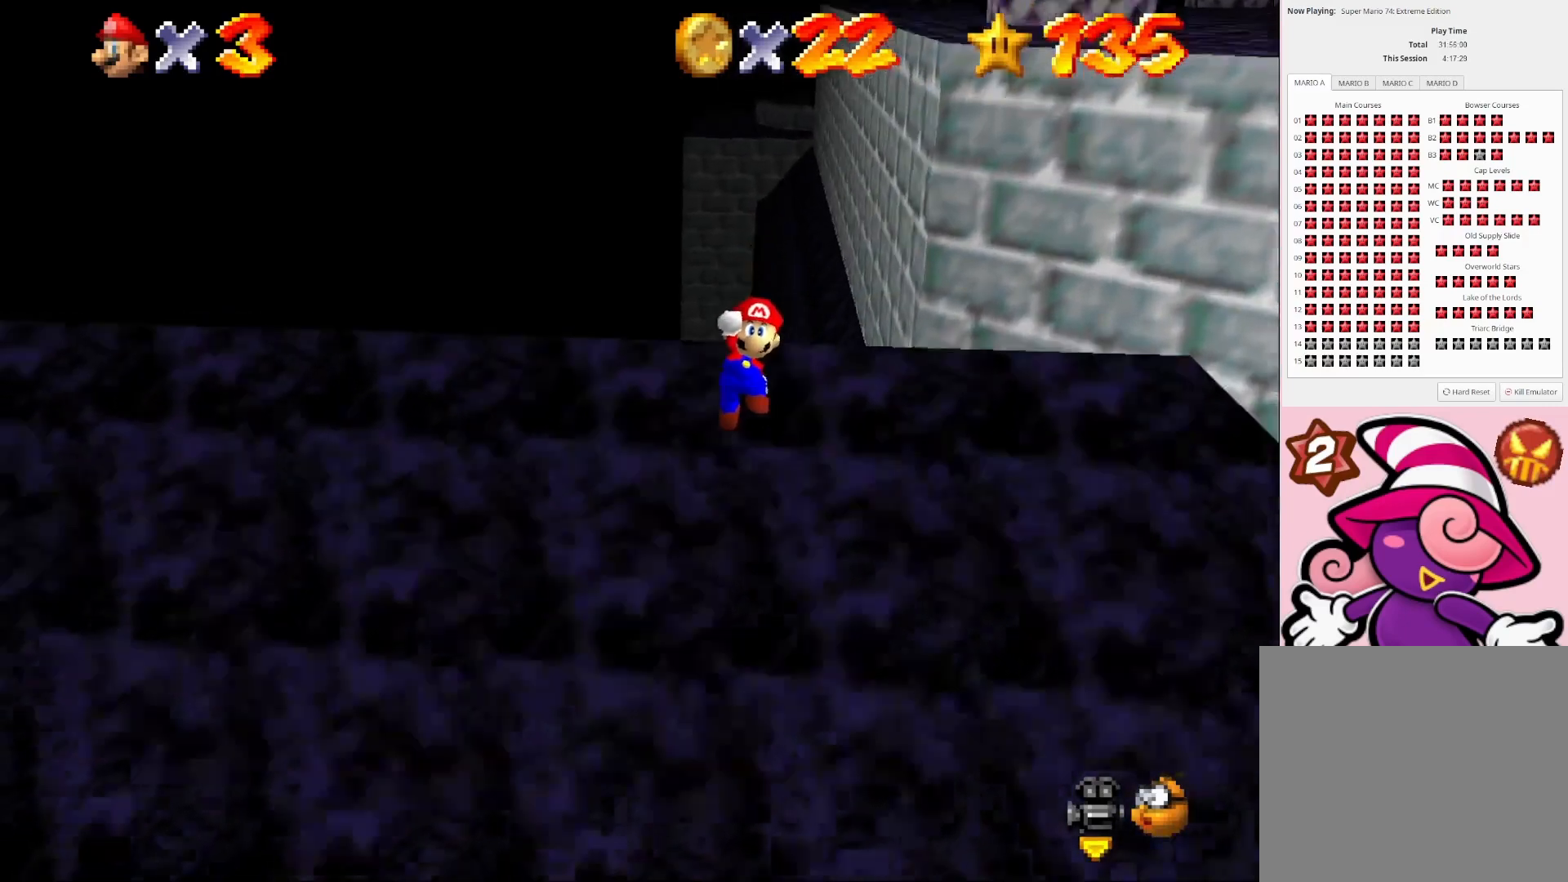
{"buttons": [], "left_stick": "up-left", "right_stick": "center", "events": [[33, "CIRCLE", "down"], [200, "CIRCLE", "up"]]}
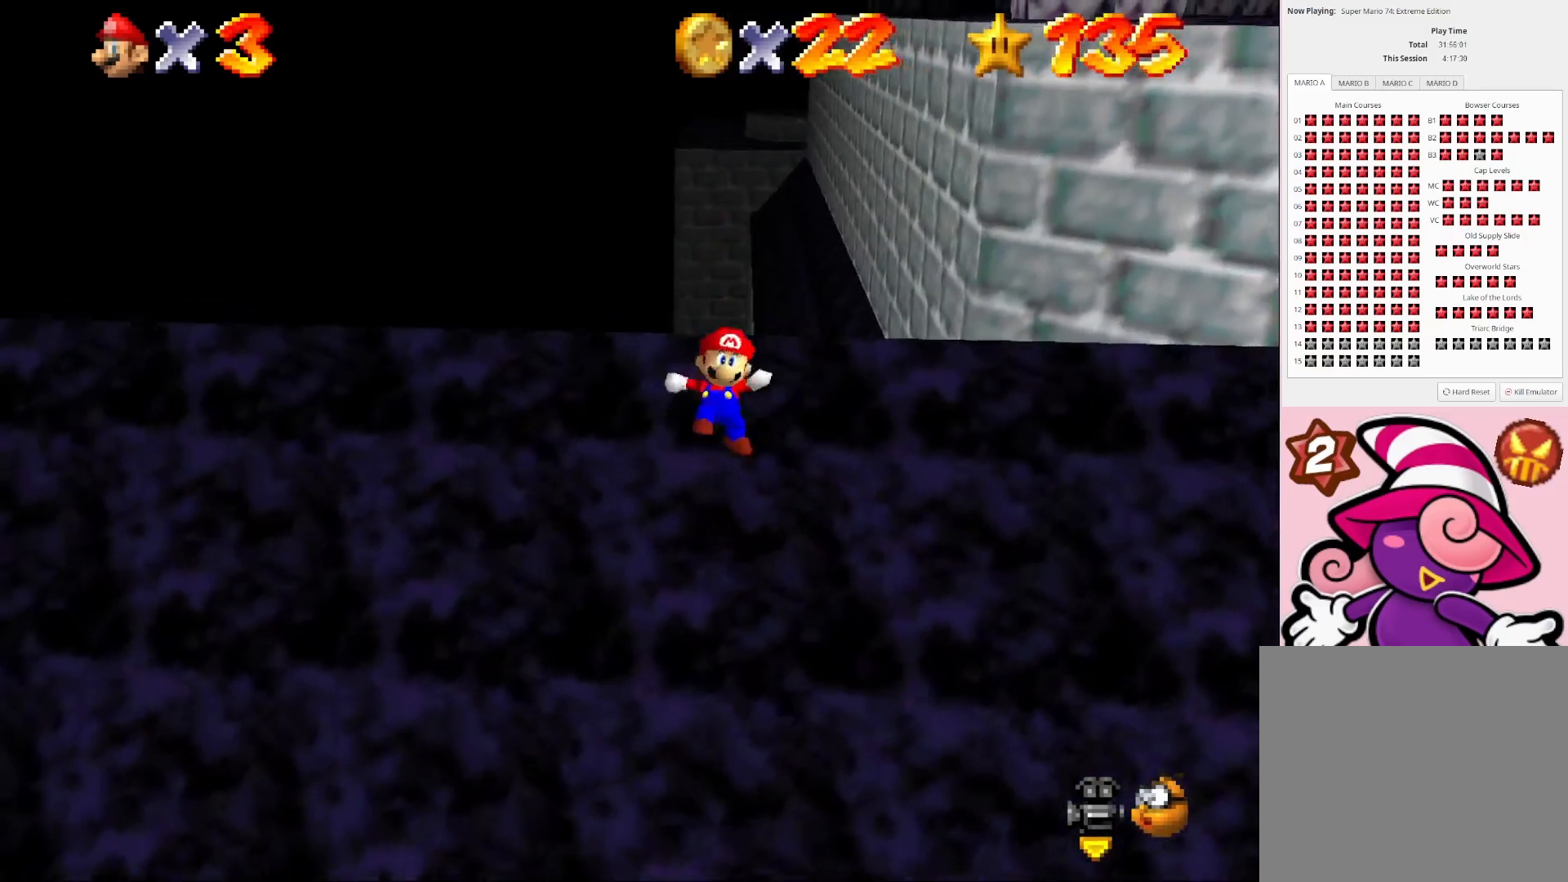
{"buttons": ["CROSS"], "left_stick": "up-left", "right_stick": "center", "events": [[33, "left_stick", "center"], [300, "CROSS", "down"], [300, "left_stick", "up-left"]]}
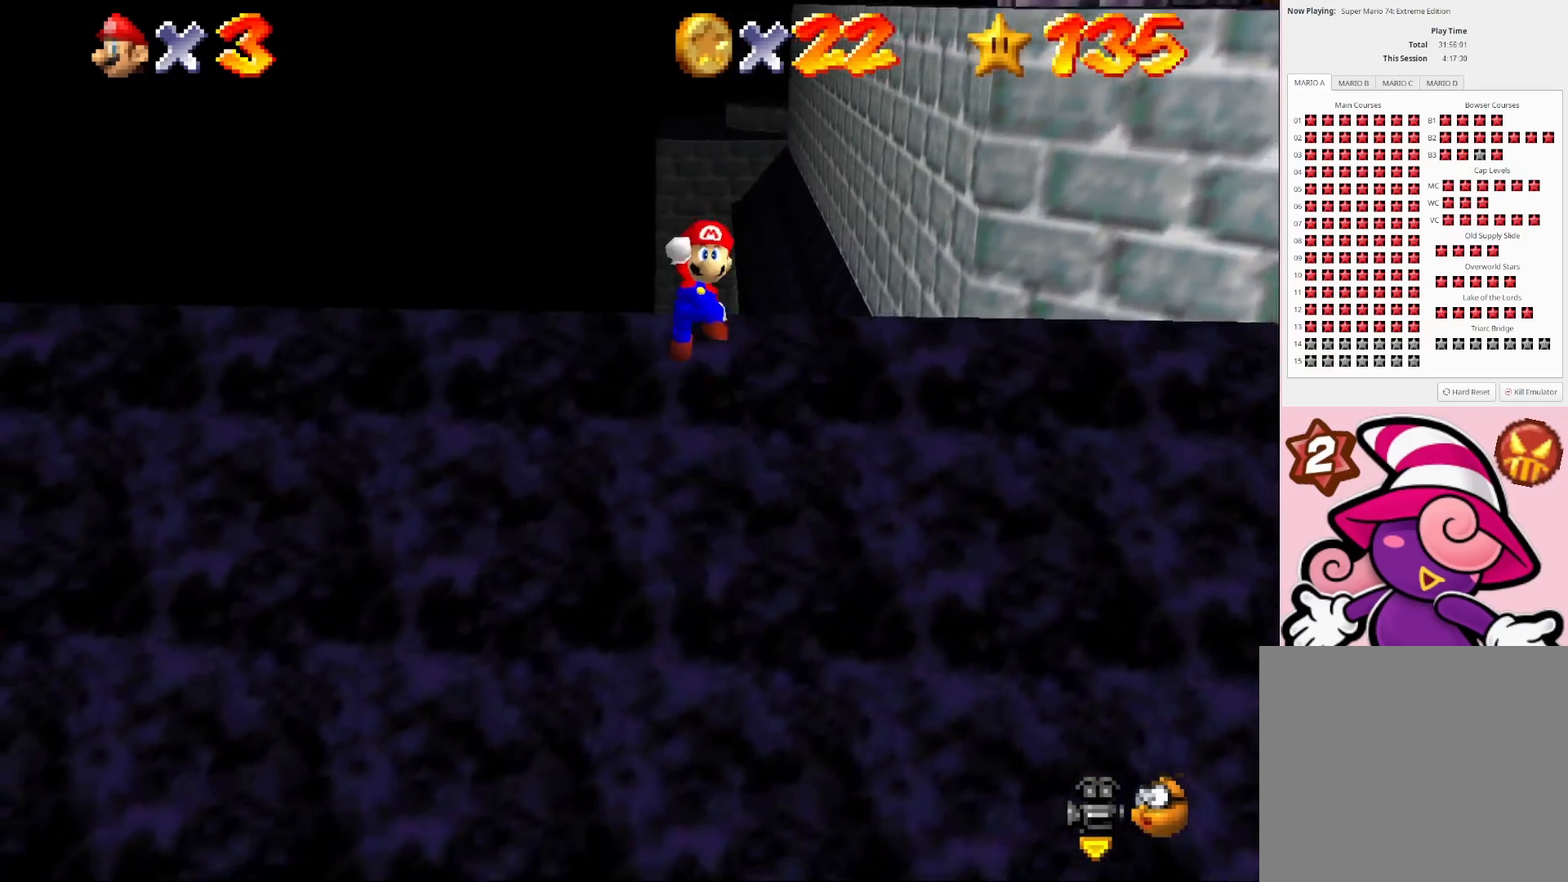
{"buttons": ["CIRCLE"], "left_stick": "up-left", "right_stick": "center", "events": [[133, "CROSS", "up"], [500, "CIRCLE", "down"]]}
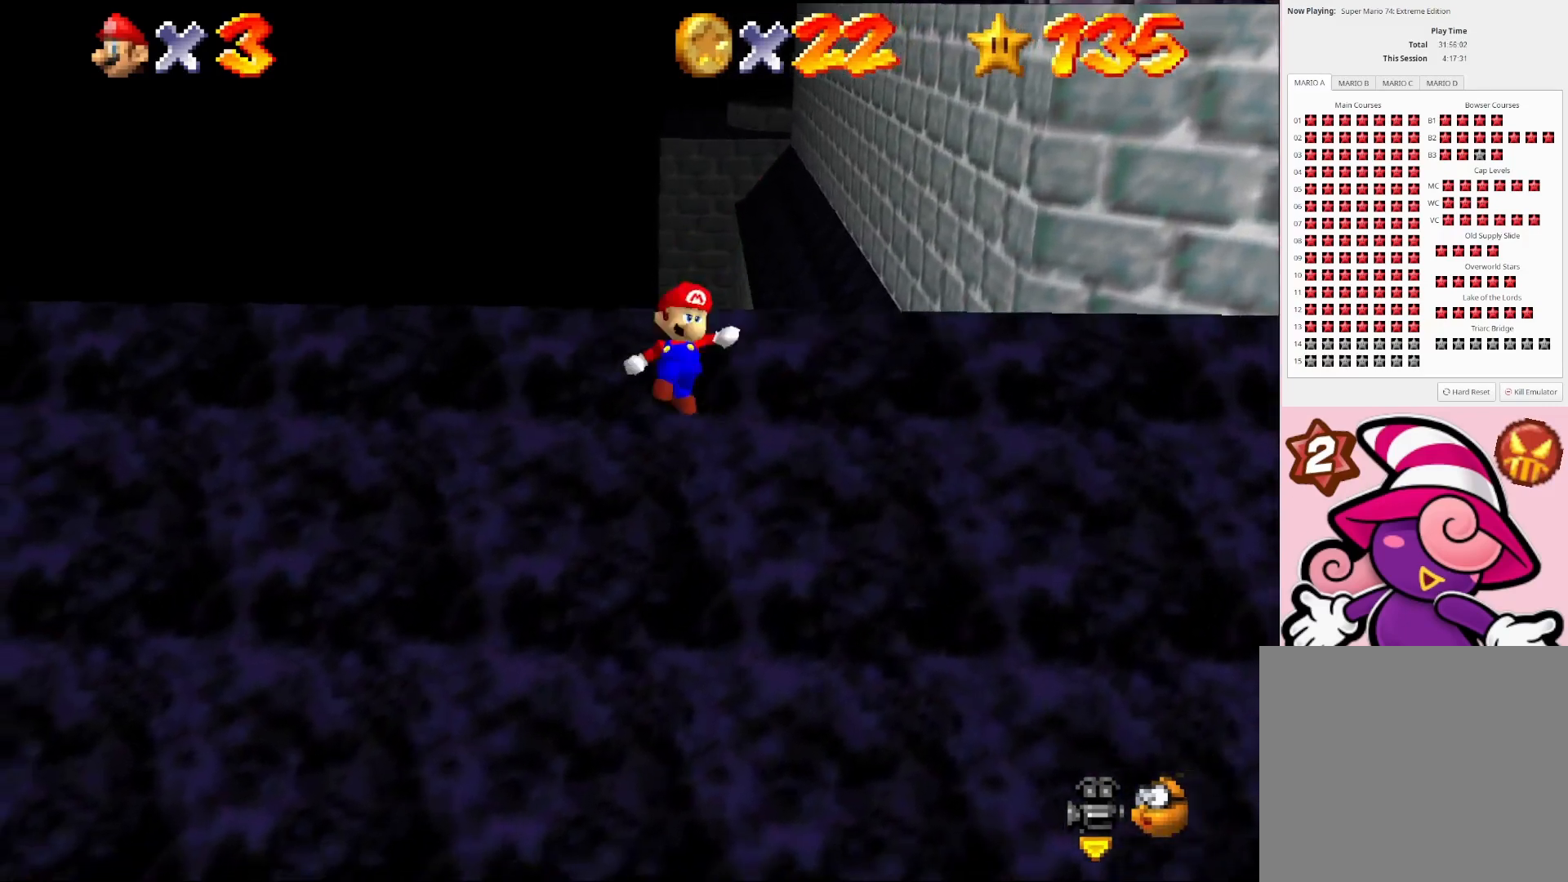
{"buttons": [], "left_stick": "center", "right_stick": "center", "events": [[100, "CIRCLE", "up"], [433, "left_stick", "center"]]}
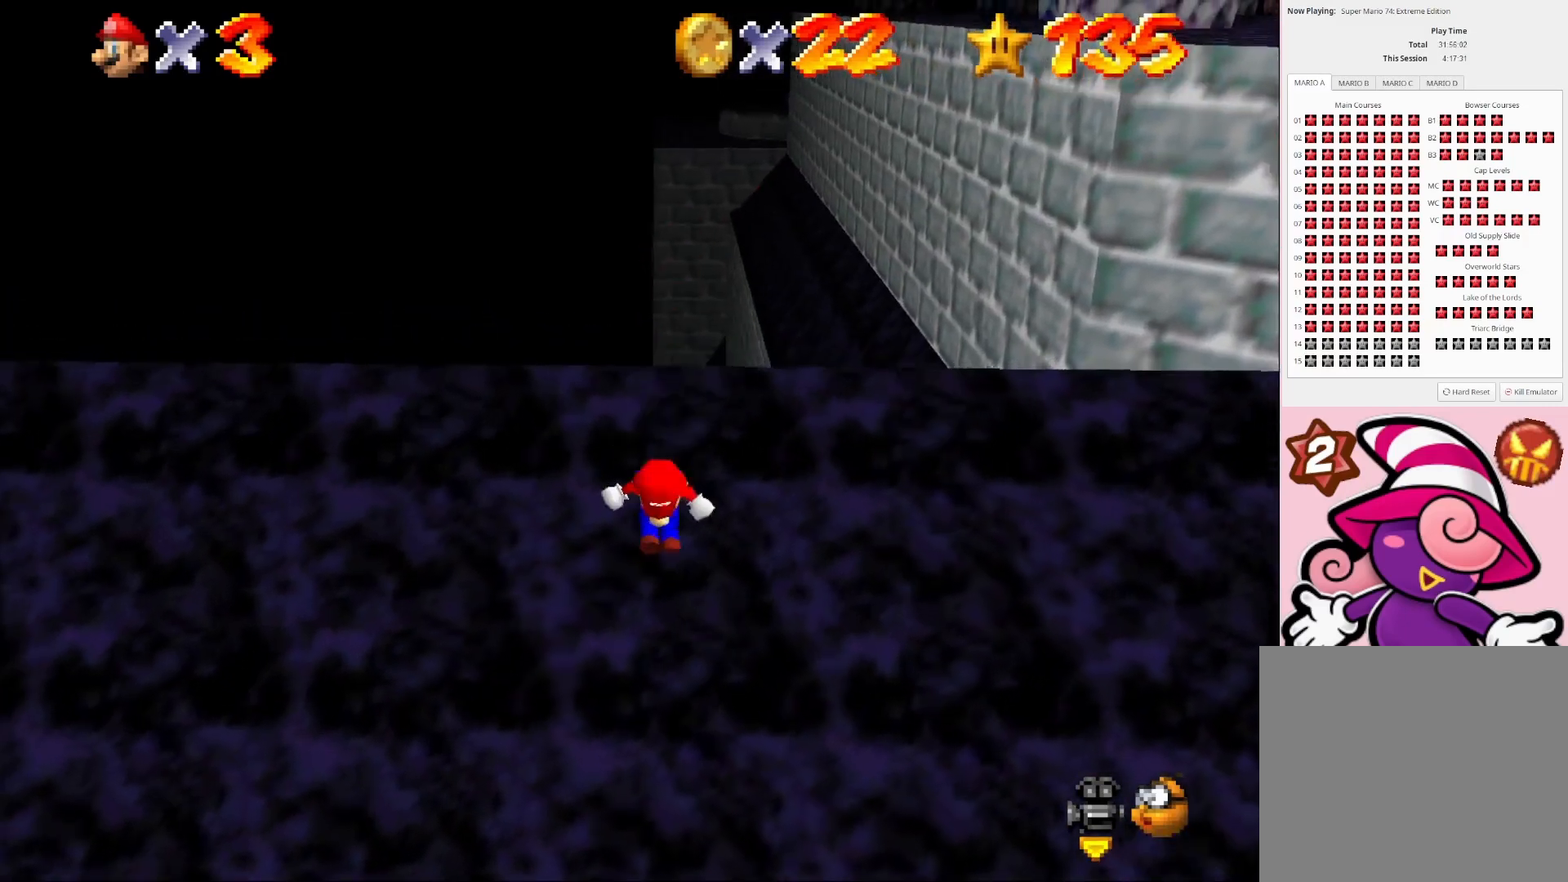
{"buttons": ["CROSS"], "left_stick": "up-left", "right_stick": "center", "events": [[167, "left_stick", "up-left"], [200, "CROSS", "down"]]}
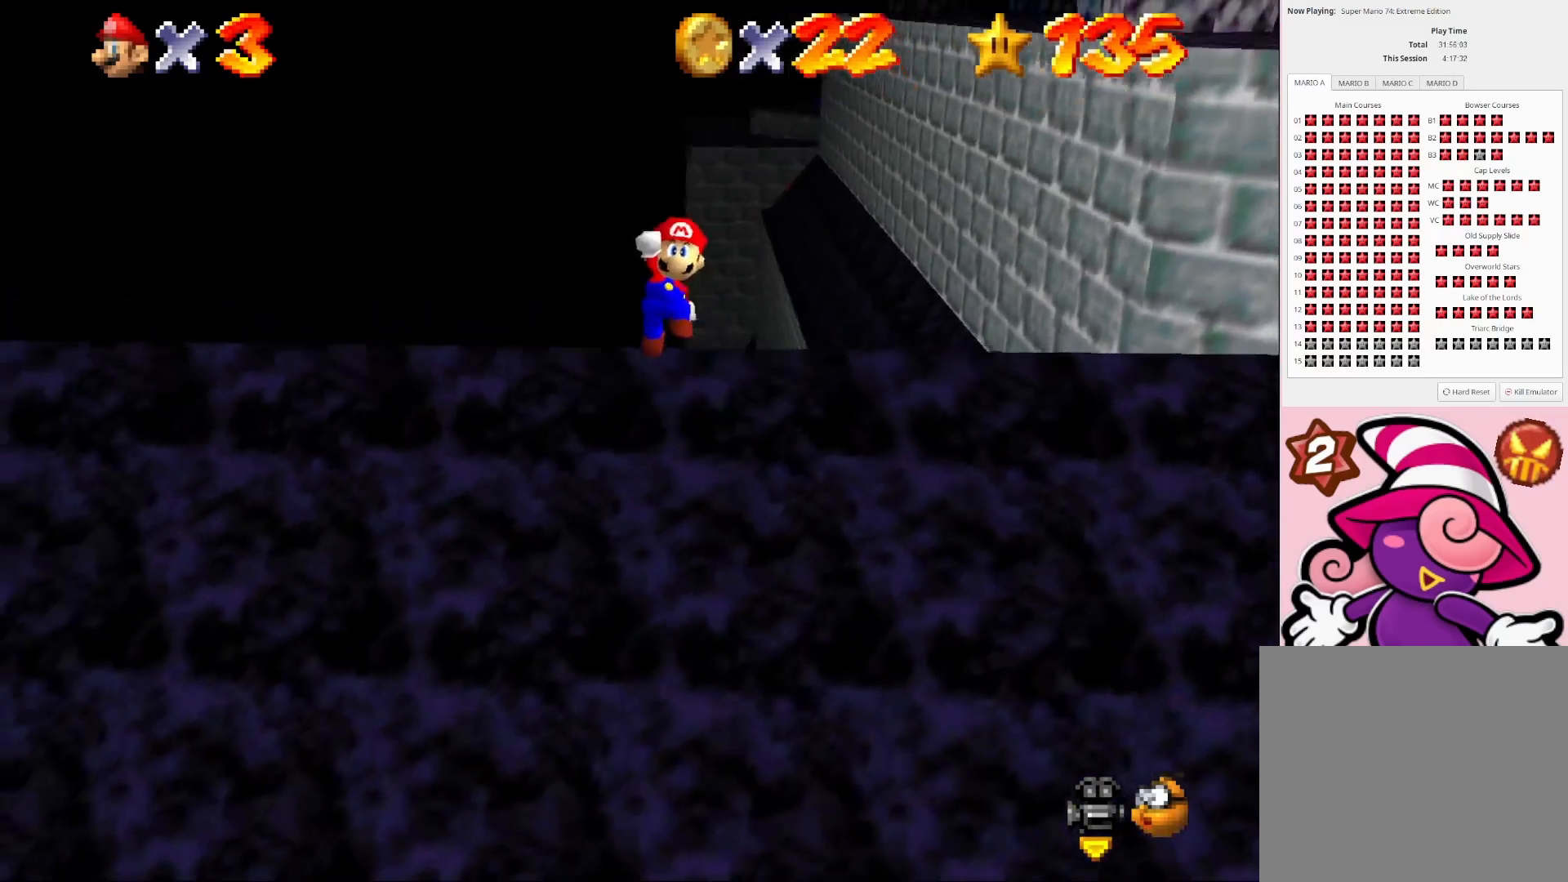
{"buttons": ["CIRCLE"], "left_stick": "up-left", "right_stick": "center", "events": [[100, "CROSS", "up"], [433, "CIRCLE", "down"]]}
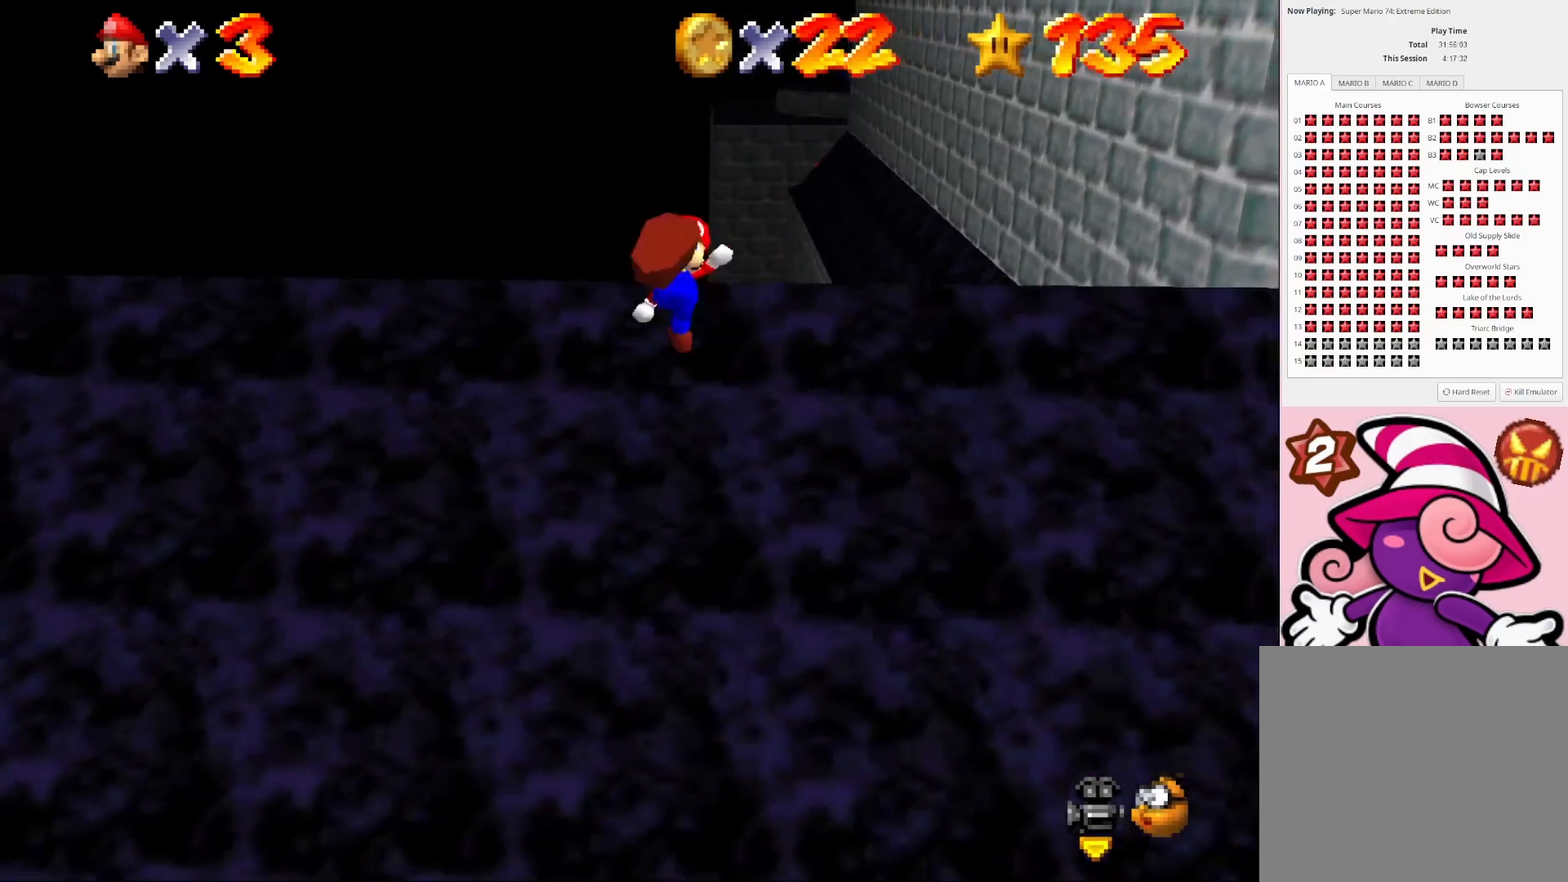
{"buttons": [], "left_stick": "center", "right_stick": "center", "events": [[33, "CIRCLE", "up"], [400, "left_stick", "center"]]}
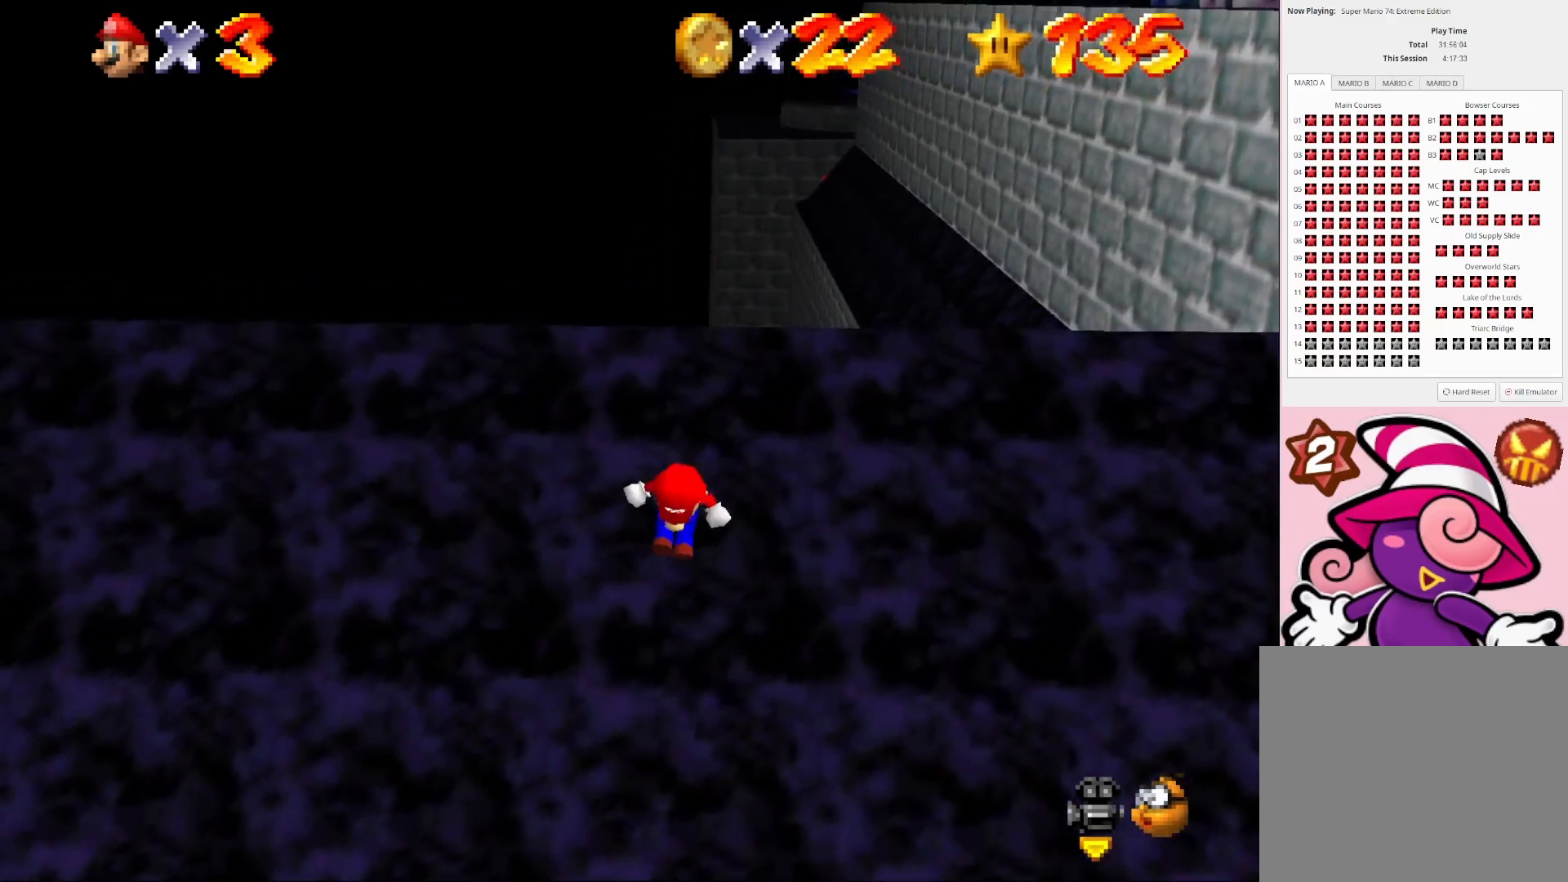
{"buttons": [], "left_stick": "up-left", "right_stick": "center", "events": [[100, "left_stick", "up-left"], [133, "CROSS", "down"], [500, "CROSS", "up"]]}
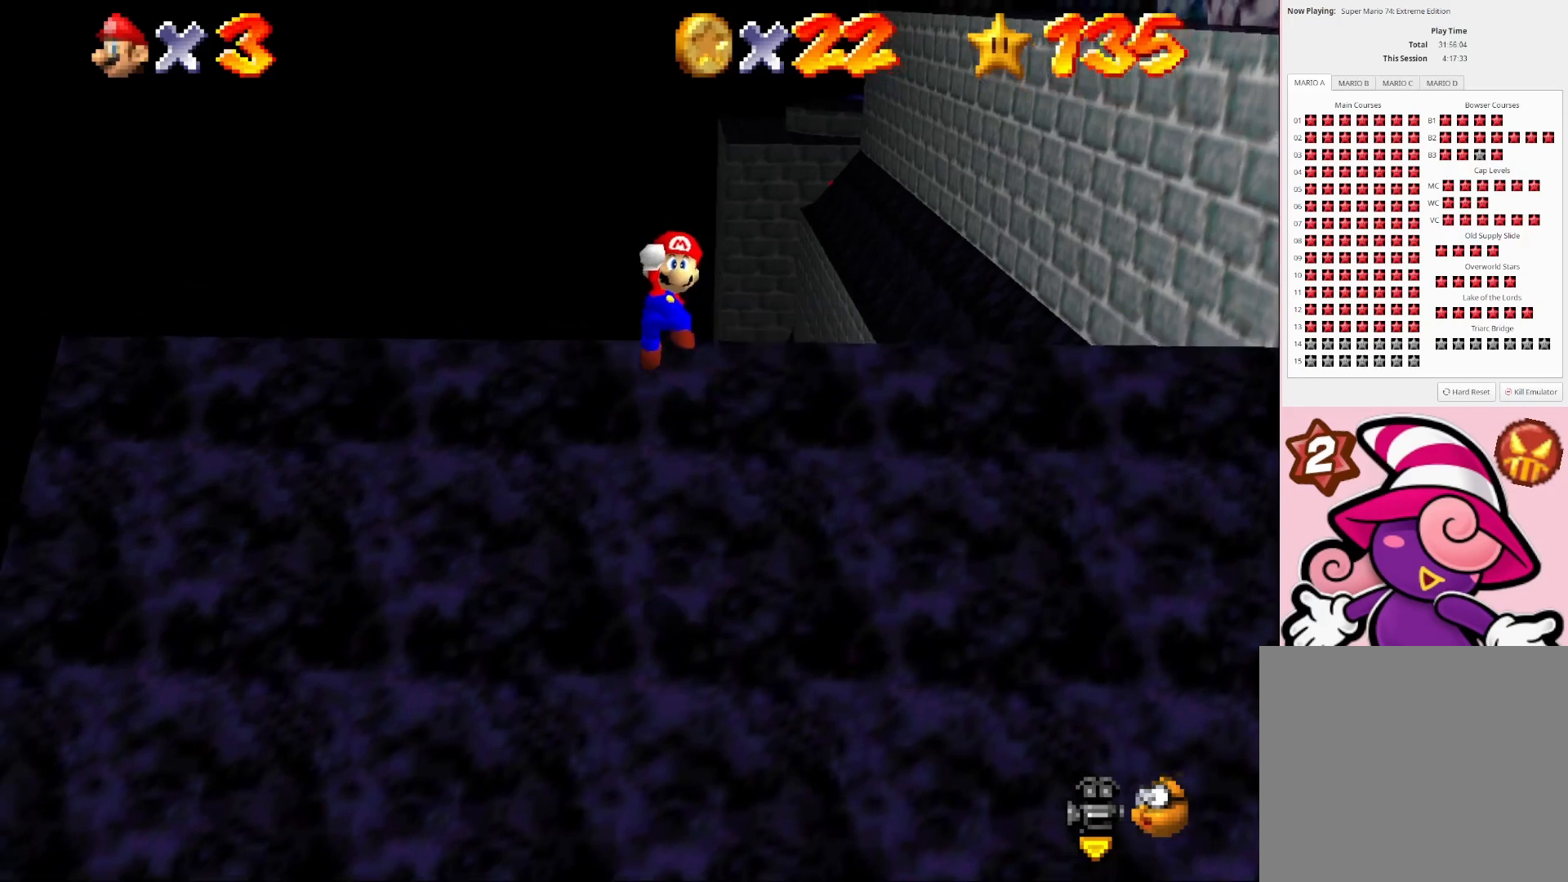
{"buttons": [], "left_stick": "up-left", "right_stick": "center", "events": [[333, "CIRCLE", "down"], [433, "CIRCLE", "up"]]}
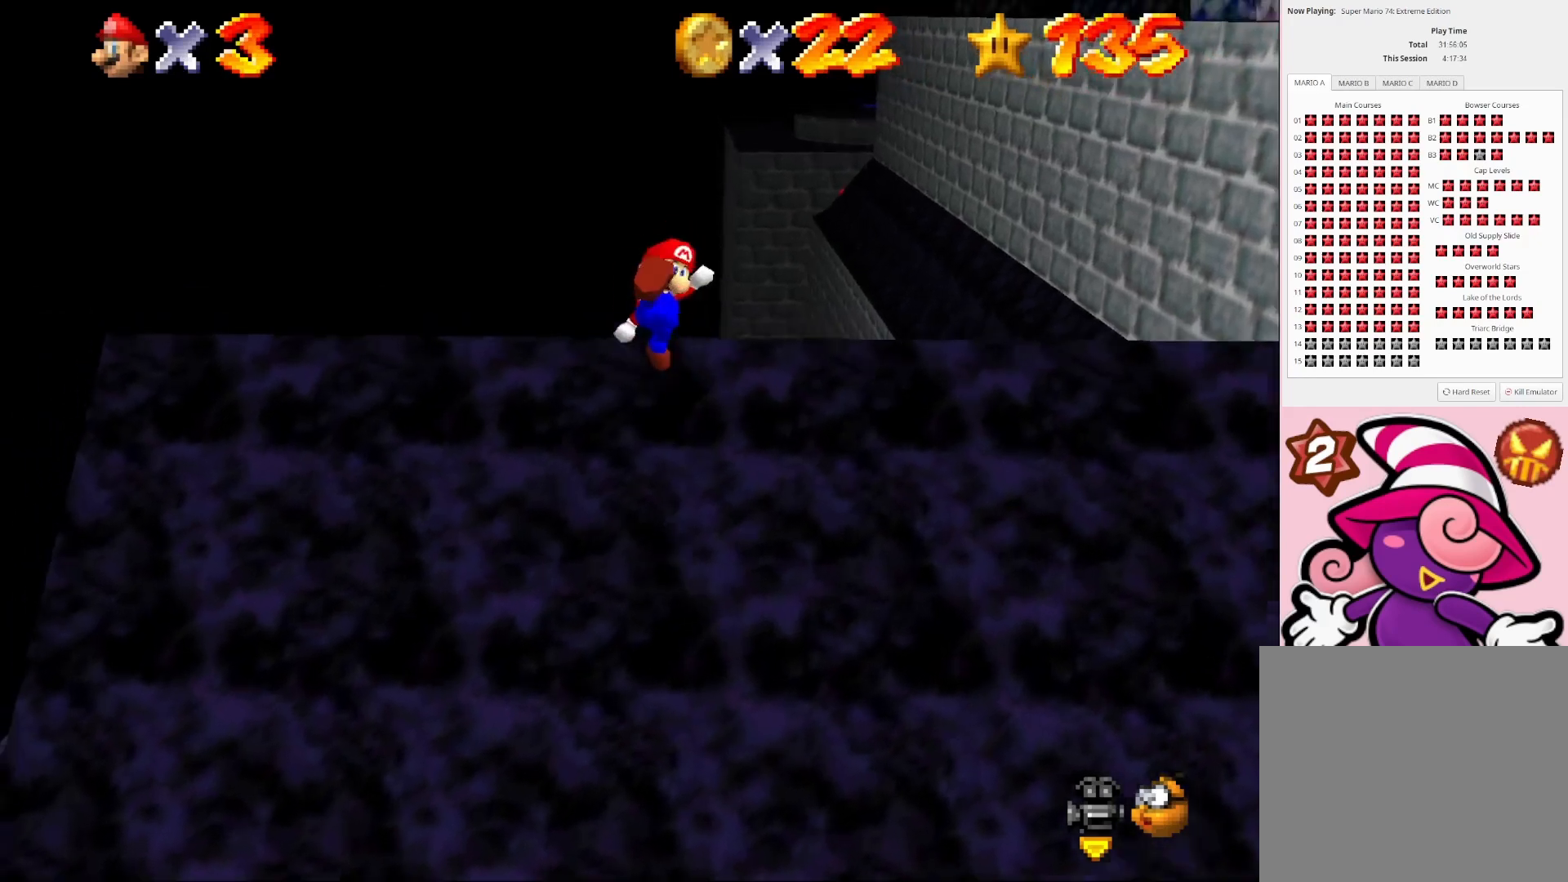
{"buttons": ["CROSS"], "left_stick": "left", "right_stick": "center", "events": [[200, "left_stick", "center"], [433, "left_stick", "left"], [467, "CROSS", "down"]]}
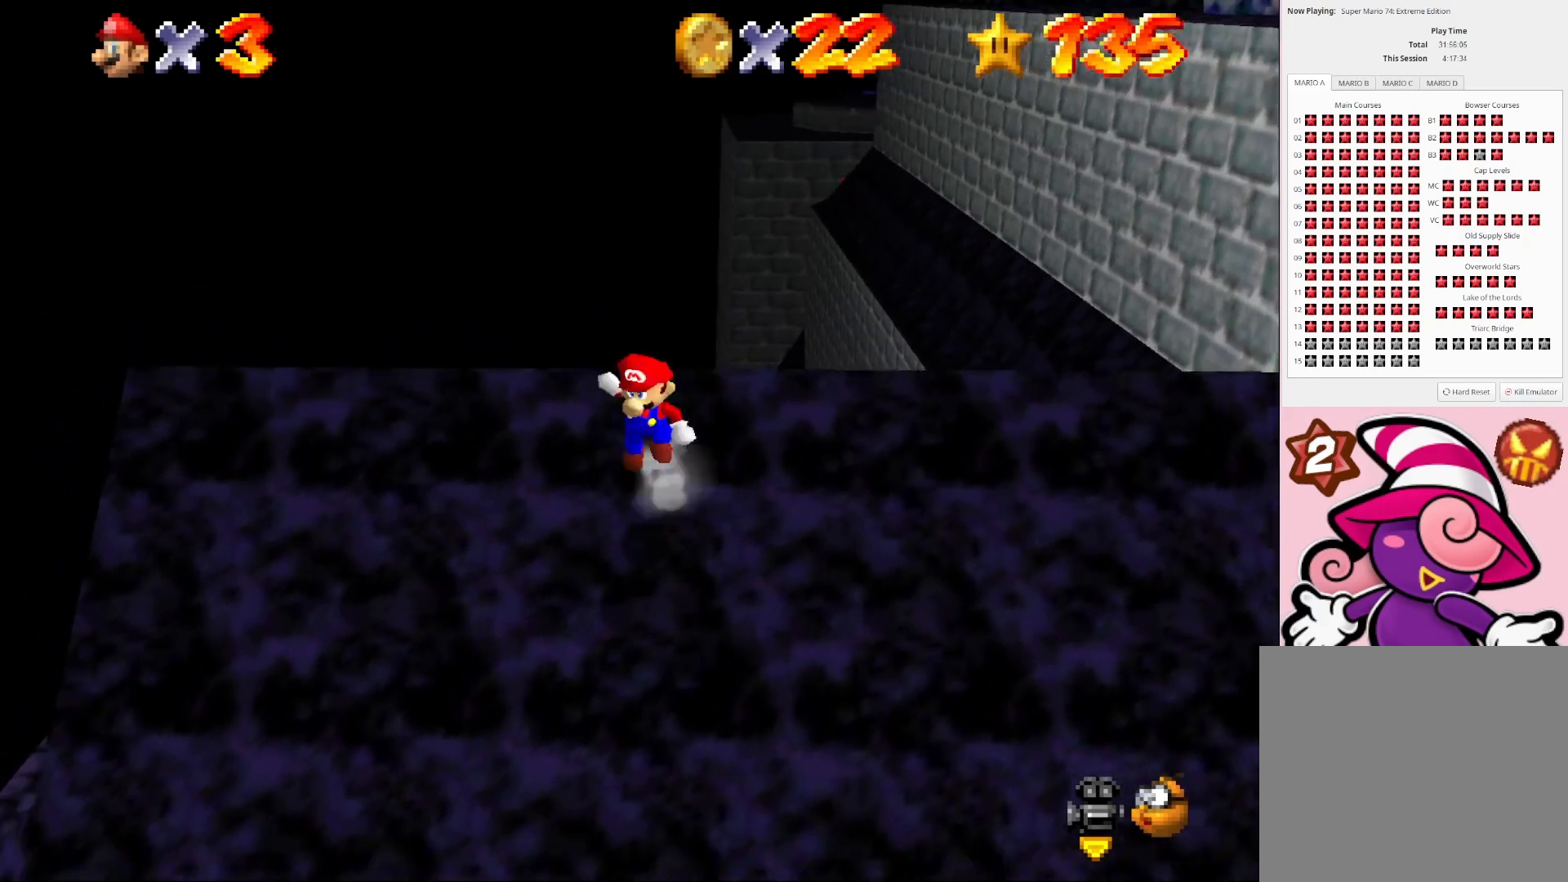
{"buttons": [], "left_stick": "left", "right_stick": "center", "events": [[300, "CROSS", "up"]]}
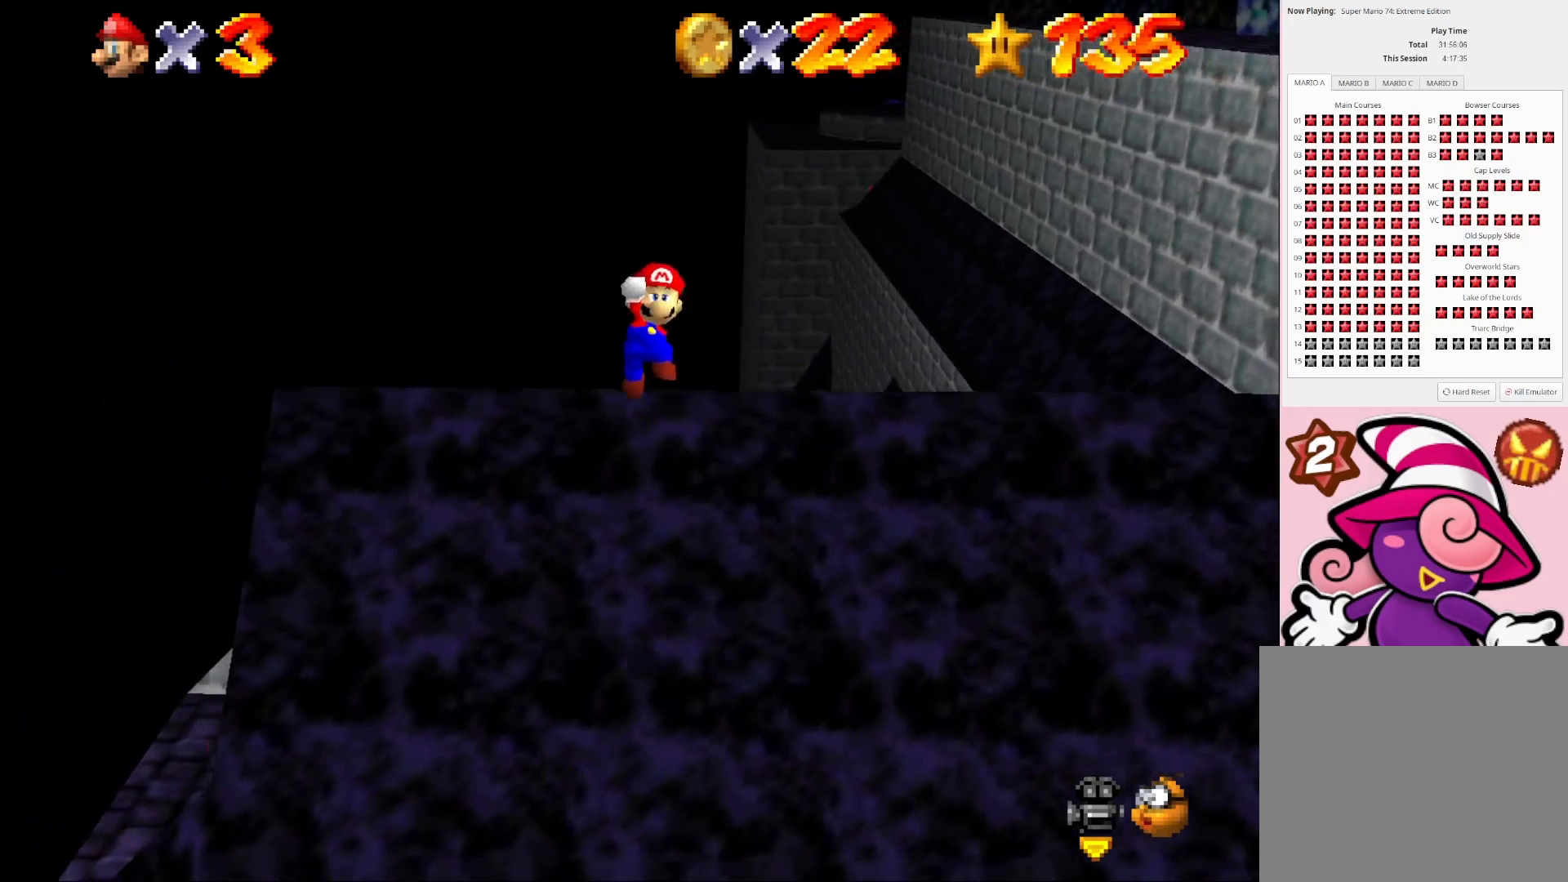
{"buttons": [], "left_stick": "up-left", "right_stick": "center", "events": [[33, "left_stick", "up-left"], [200, "CIRCLE", "down"], [333, "CIRCLE", "up"]]}
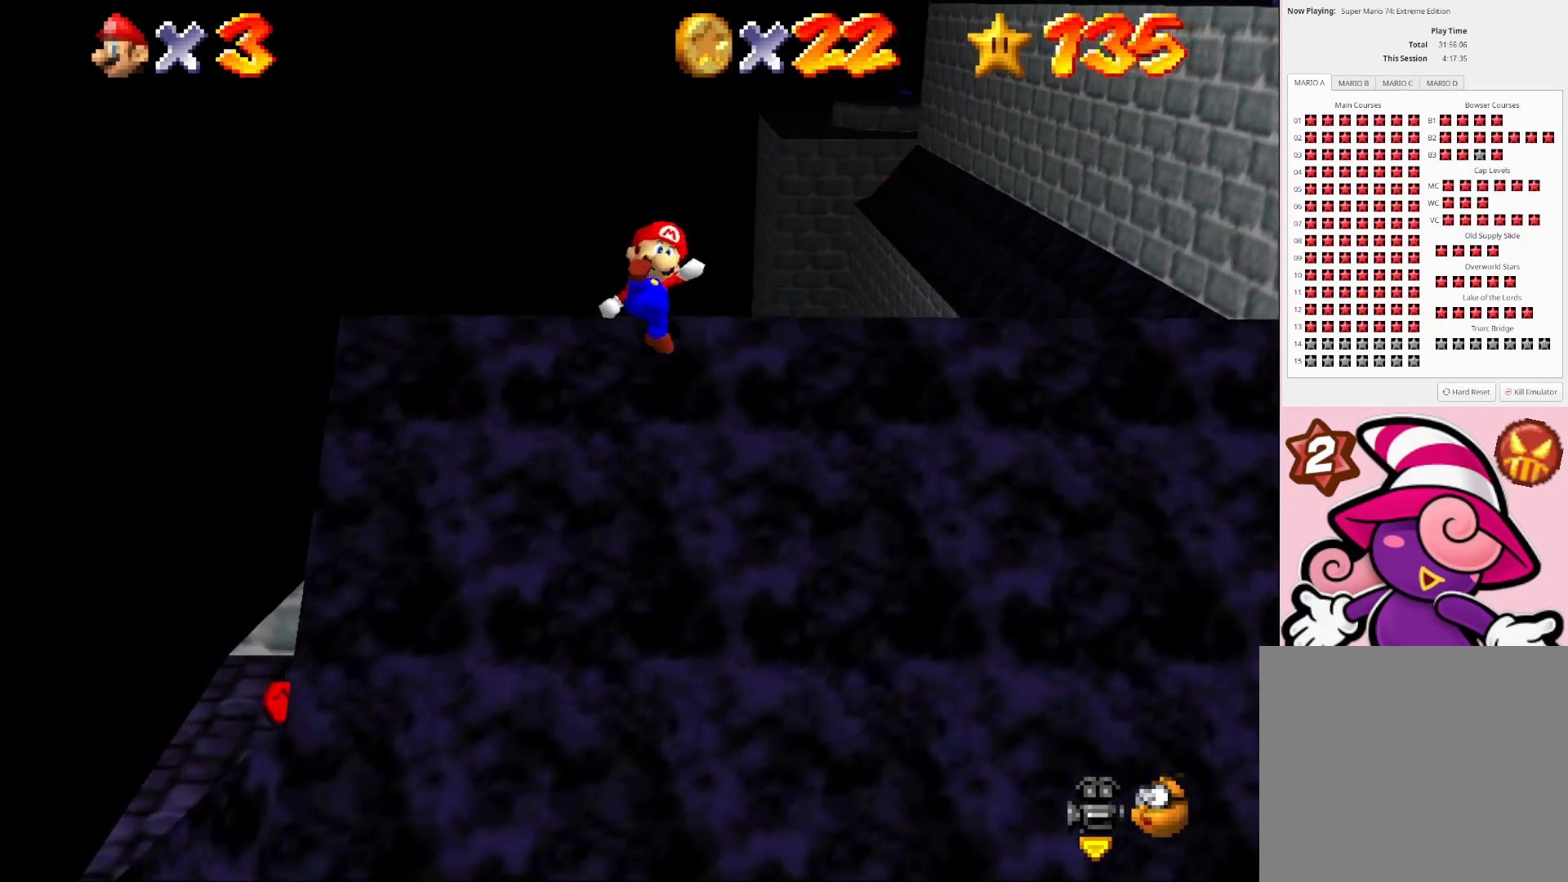
{"buttons": ["CROSS"], "left_stick": "up-left", "right_stick": "center", "events": [[233, "left_stick", "center"], [400, "left_stick", "up-left"], [433, "CROSS", "down"]]}
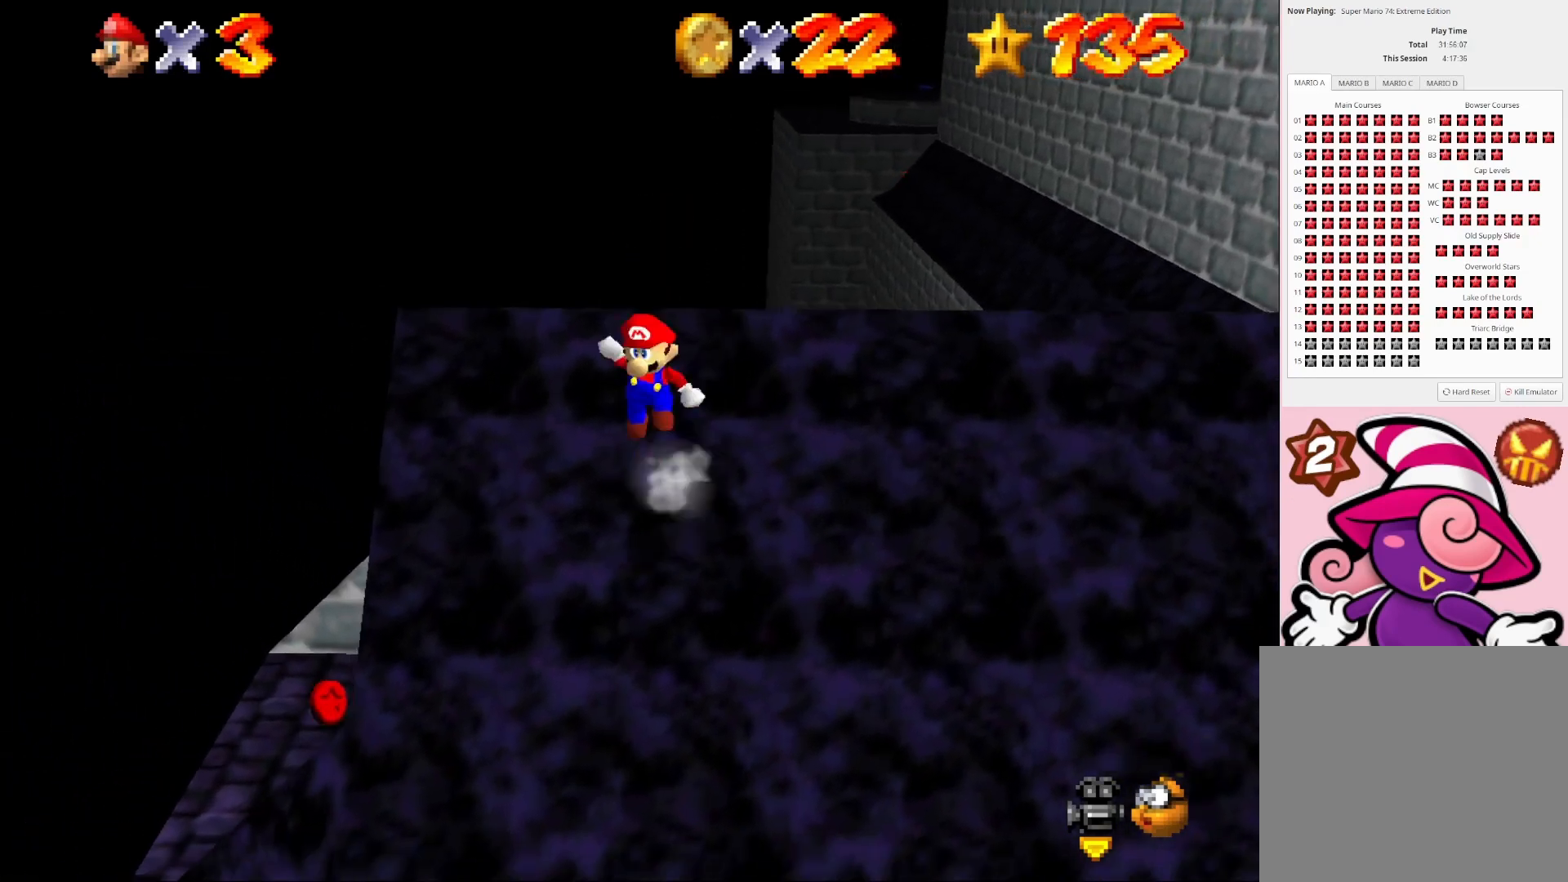
{"buttons": [], "left_stick": "up-left", "right_stick": "center", "events": [[267, "CROSS", "up"], [400, "left_stick", "left"], [500, "left_stick", "up-left"]]}
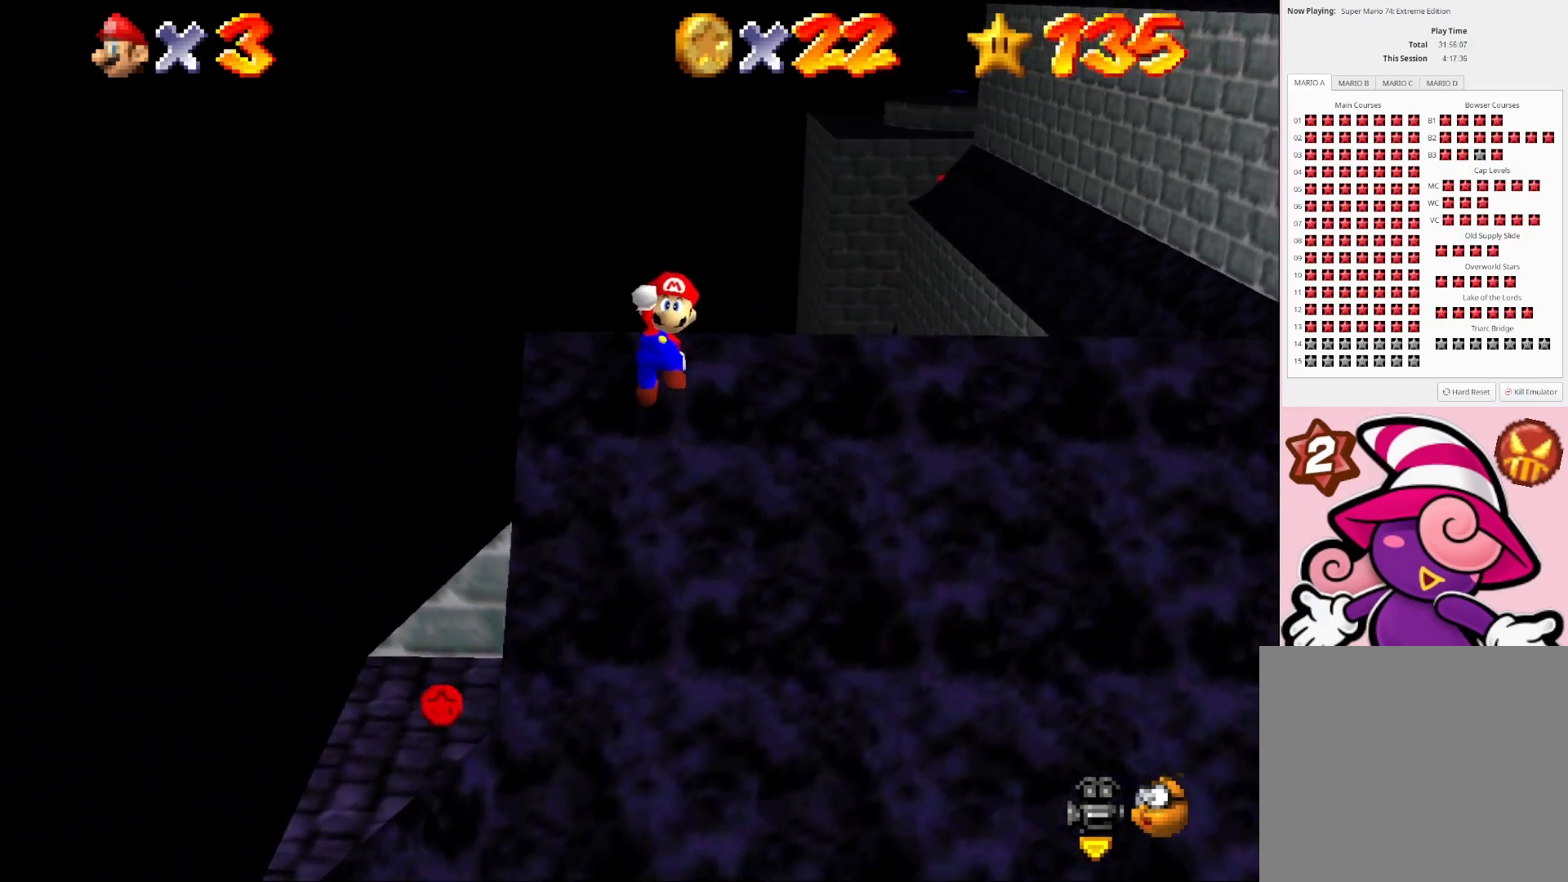
{"buttons": [], "left_stick": "up-left", "right_stick": "center", "events": [[133, "CIRCLE", "down"], [267, "CIRCLE", "up"]]}
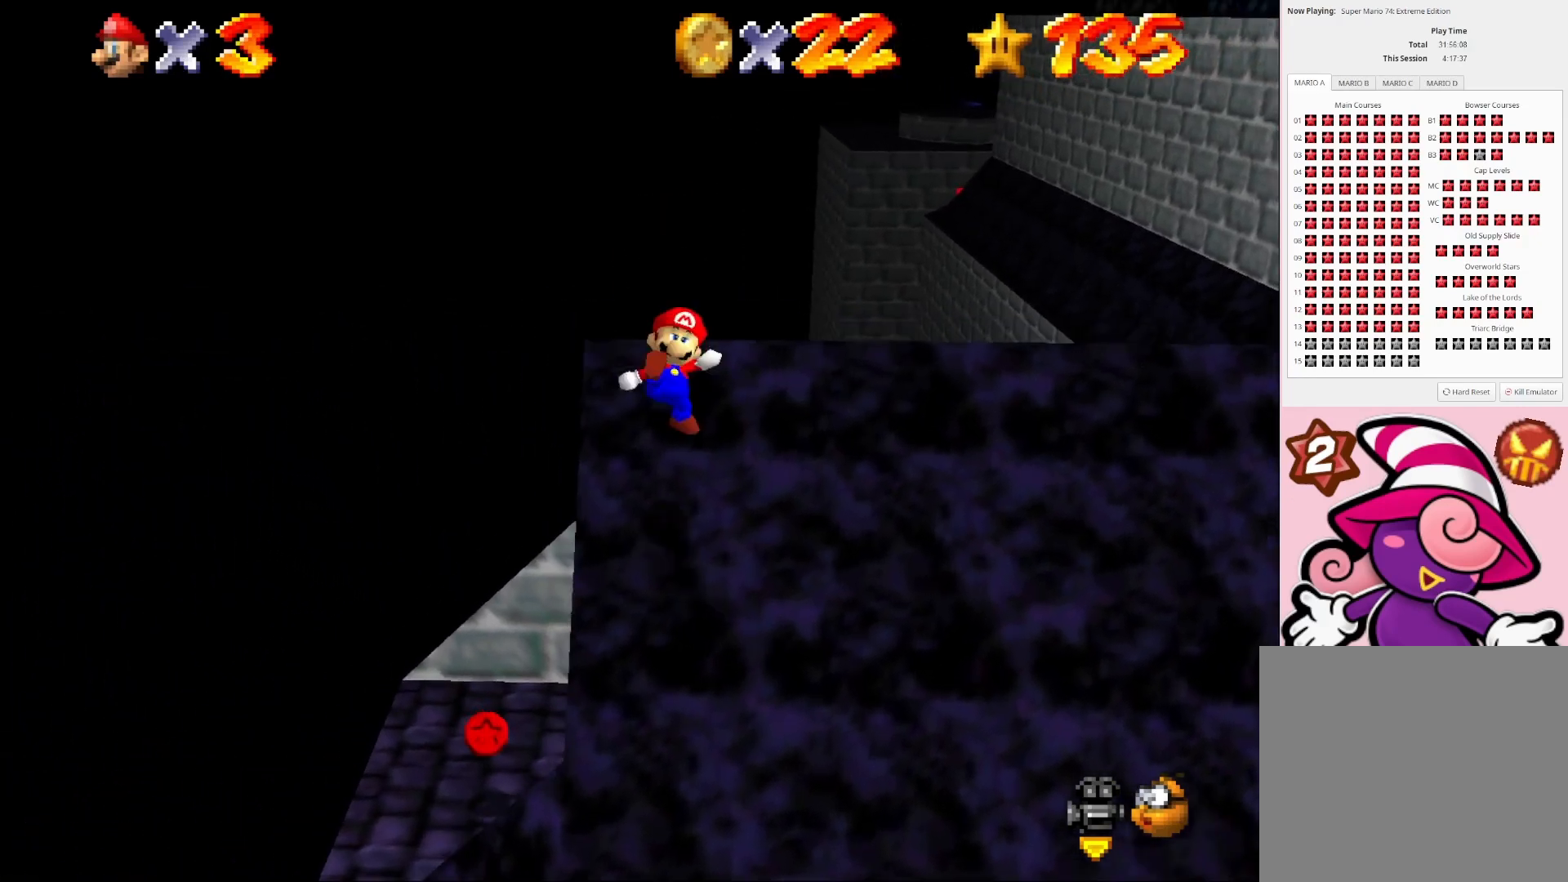
{"buttons": ["CROSS"], "left_stick": "up-left", "right_stick": "center", "events": [[100, "left_stick", "center"], [300, "CROSS", "down"], [300, "left_stick", "up-left"]]}
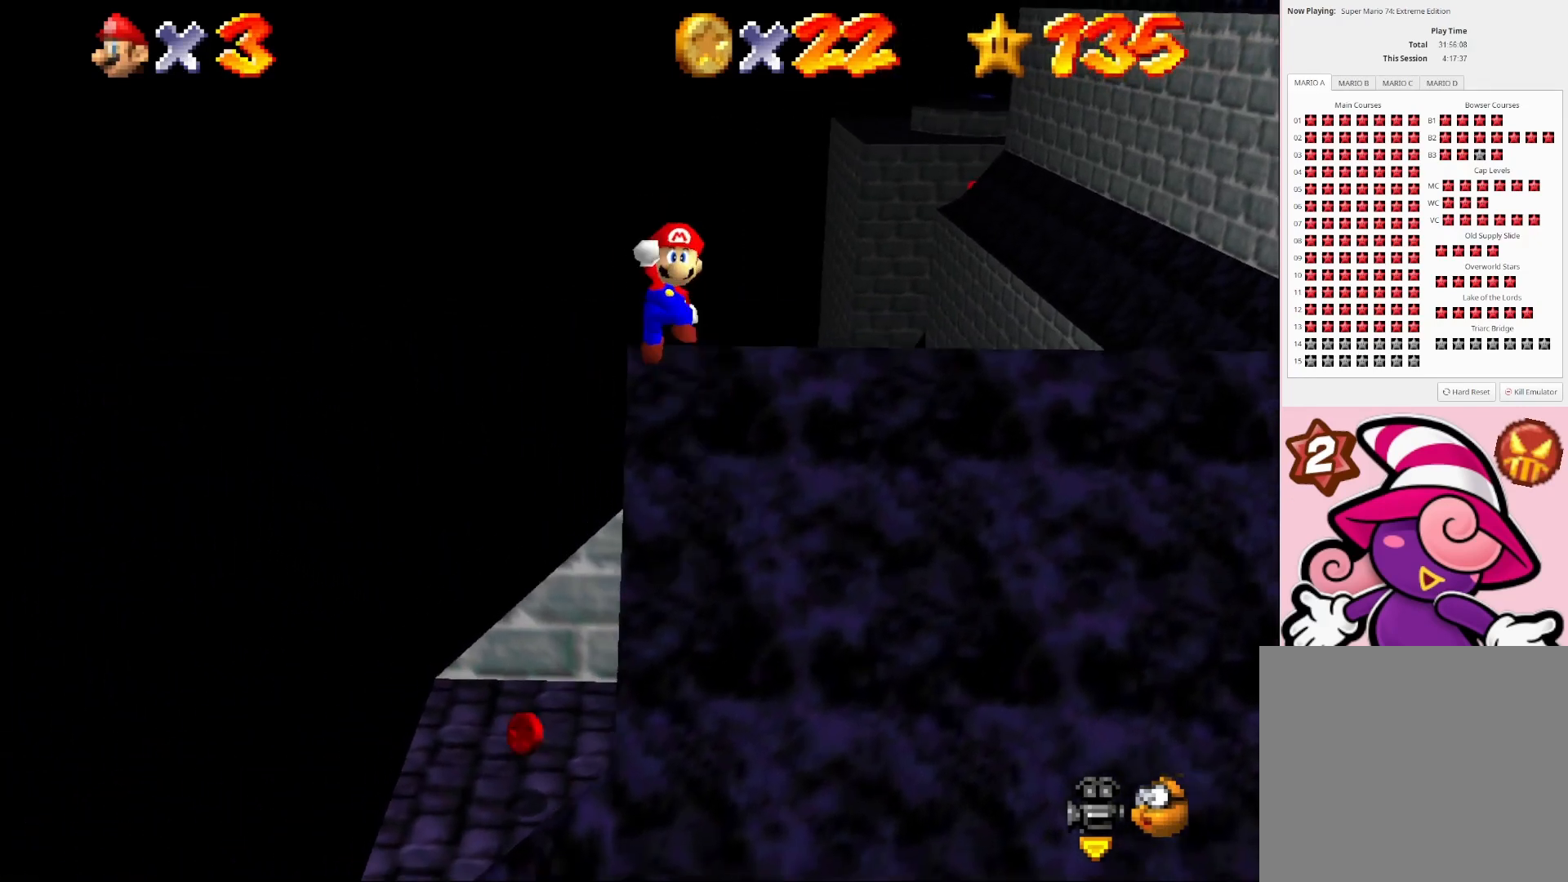
{"buttons": [], "left_stick": "up-left", "right_stick": "center", "events": [[467, "CROSS", "up"]]}
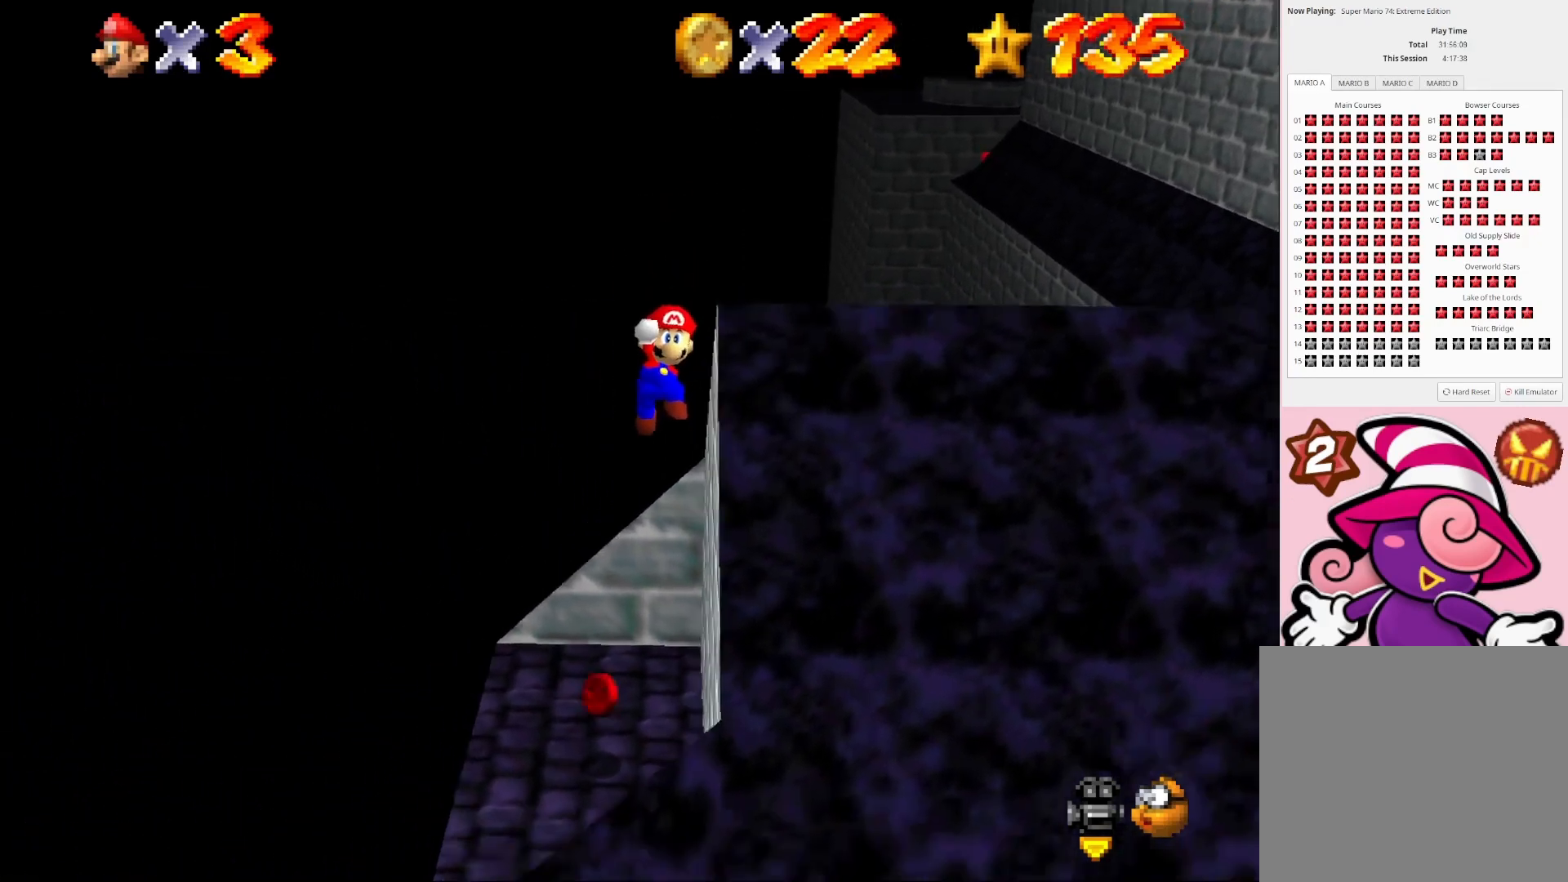
{"buttons": [], "left_stick": "center", "right_stick": "center", "events": [[233, "CIRCLE", "down"], [300, "CIRCLE", "up"], [300, "left_stick", "center"]]}
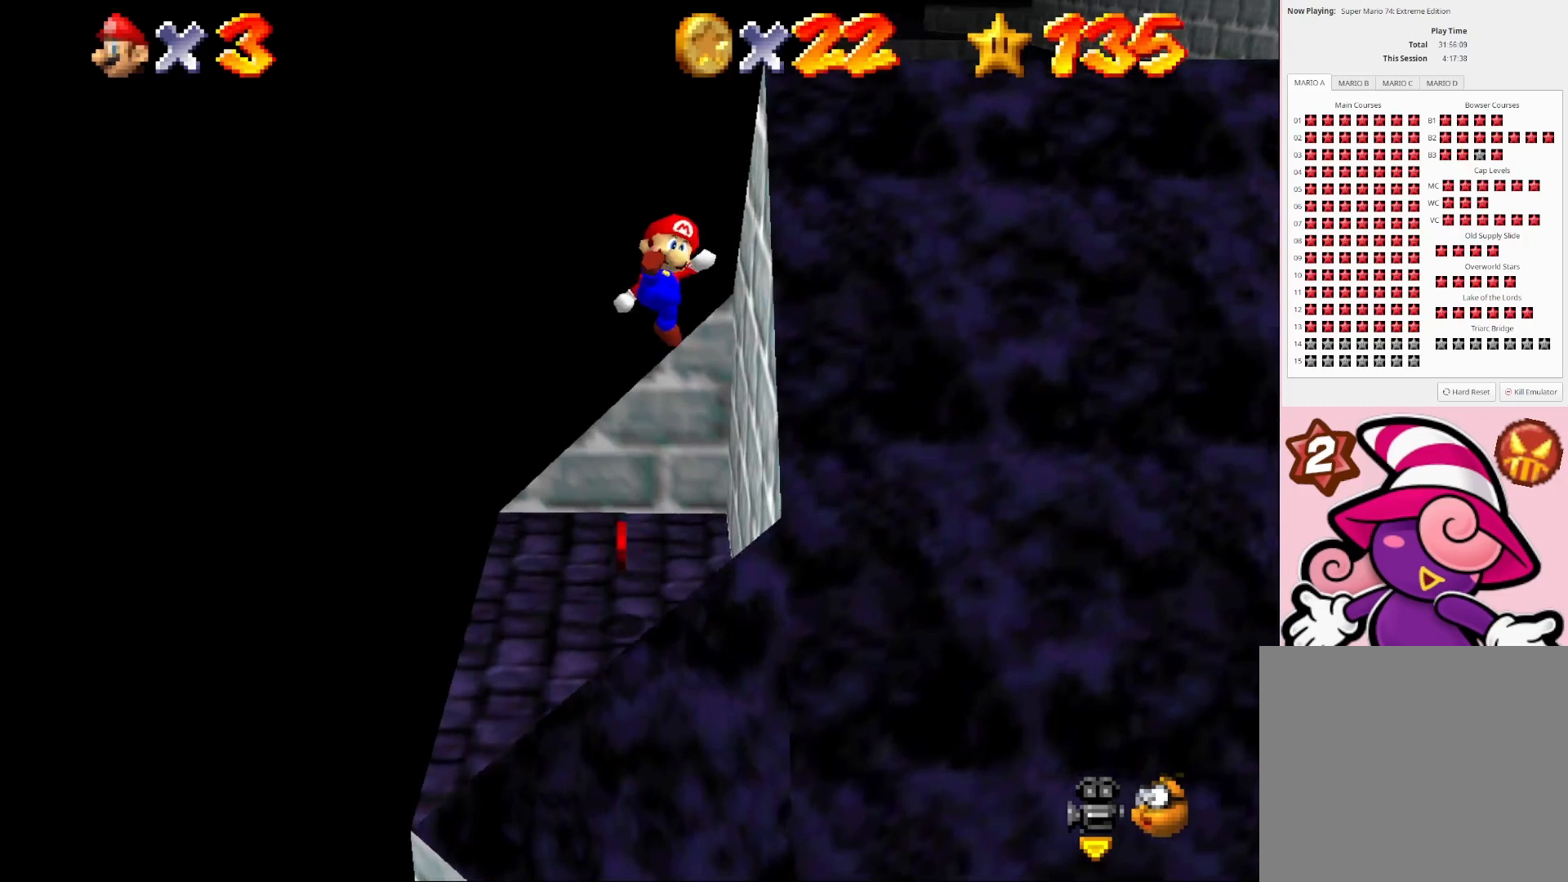
{"buttons": [], "left_stick": "center", "right_stick": "center", "events": [[33, "right_stick", "left"], [400, "right_stick", "center"]]}
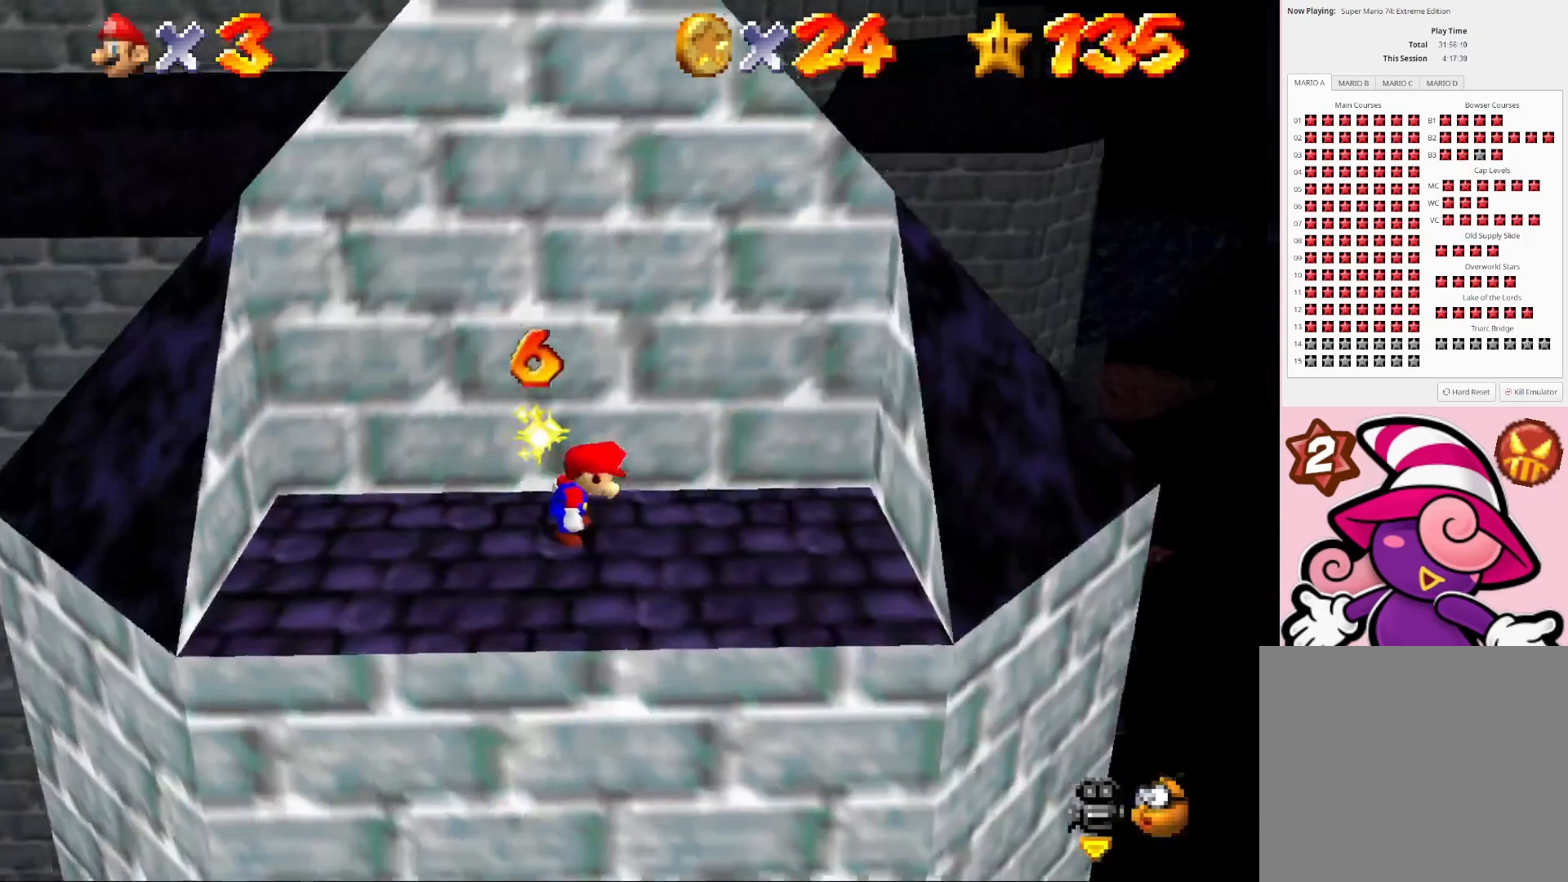
{"buttons": [], "left_stick": "center", "right_stick": "center", "events": [[167, "left_stick", "down-right"], [233, "left_stick", "center"]]}
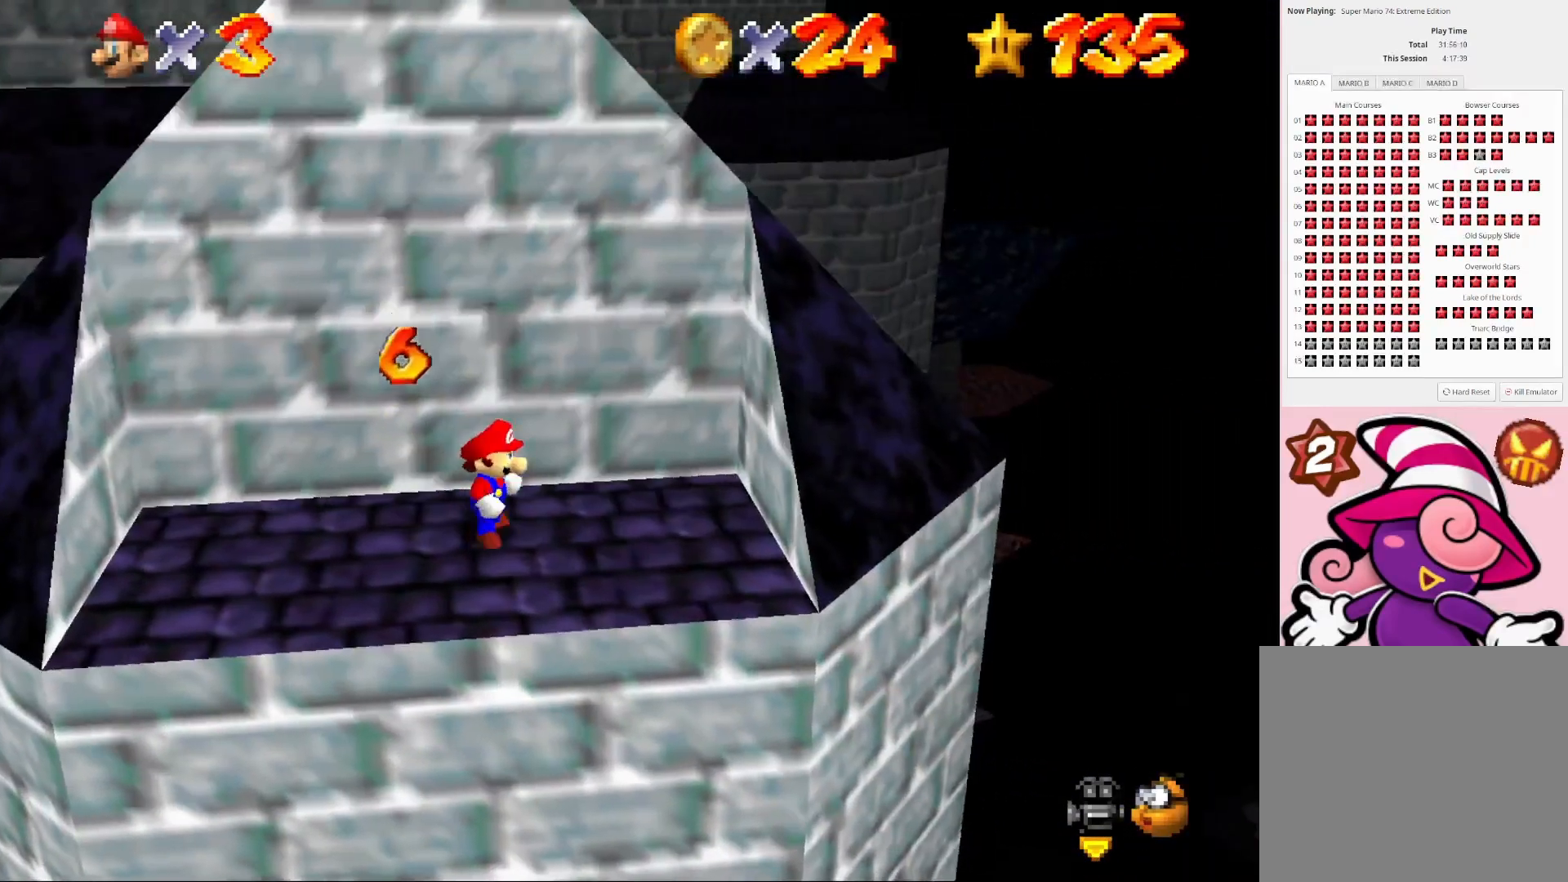
{"buttons": ["CROSS"], "left_stick": "right", "right_stick": "center", "events": [[133, "left_stick", "left"], [200, "left_stick", "center"], [433, "CROSS", "down"], [500, "left_stick", "right"]]}
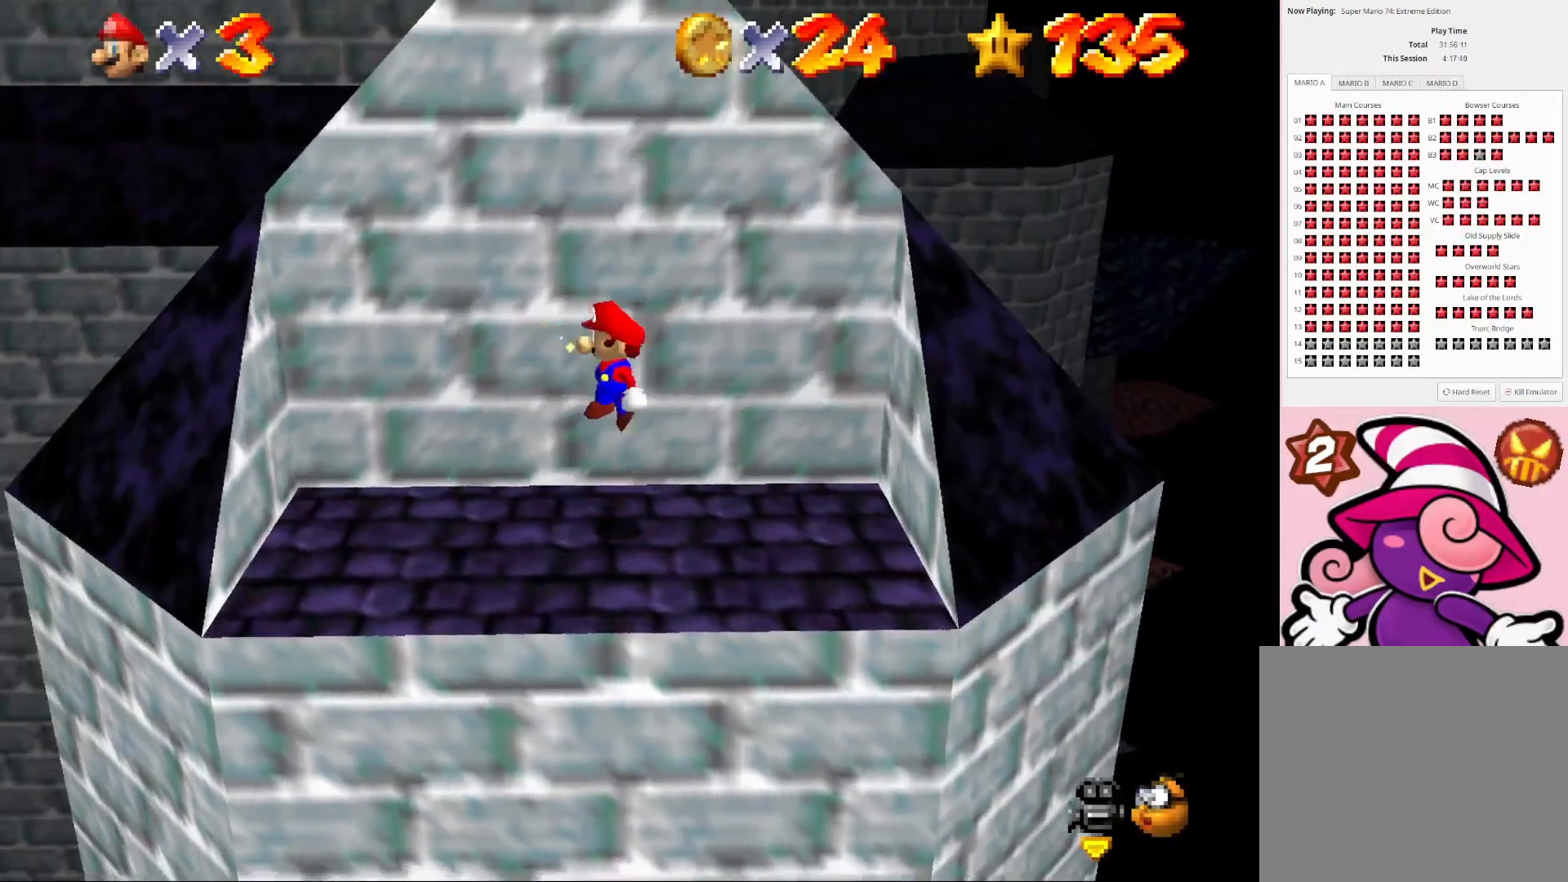
{"buttons": [], "left_stick": "down-right", "right_stick": "center", "events": [[33, "CROSS", "up"], [300, "CIRCLE", "down"], [400, "CIRCLE", "up"], [433, "left_stick", "down-right"]]}
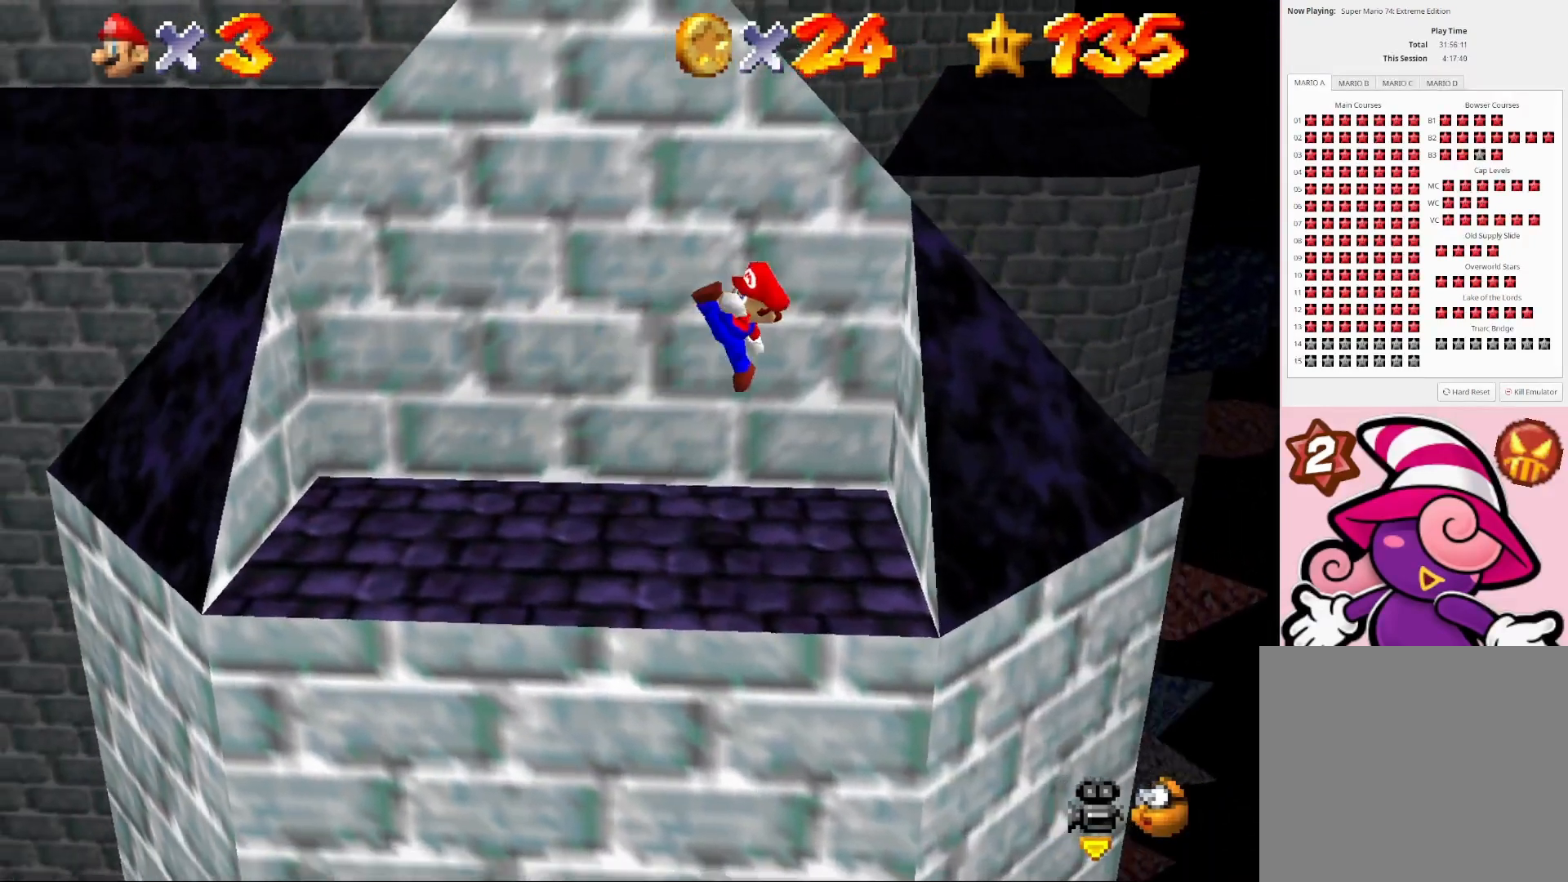
{"buttons": [], "left_stick": "left", "right_stick": "center", "events": [[33, "left_stick", "center"], [500, "left_stick", "left"]]}
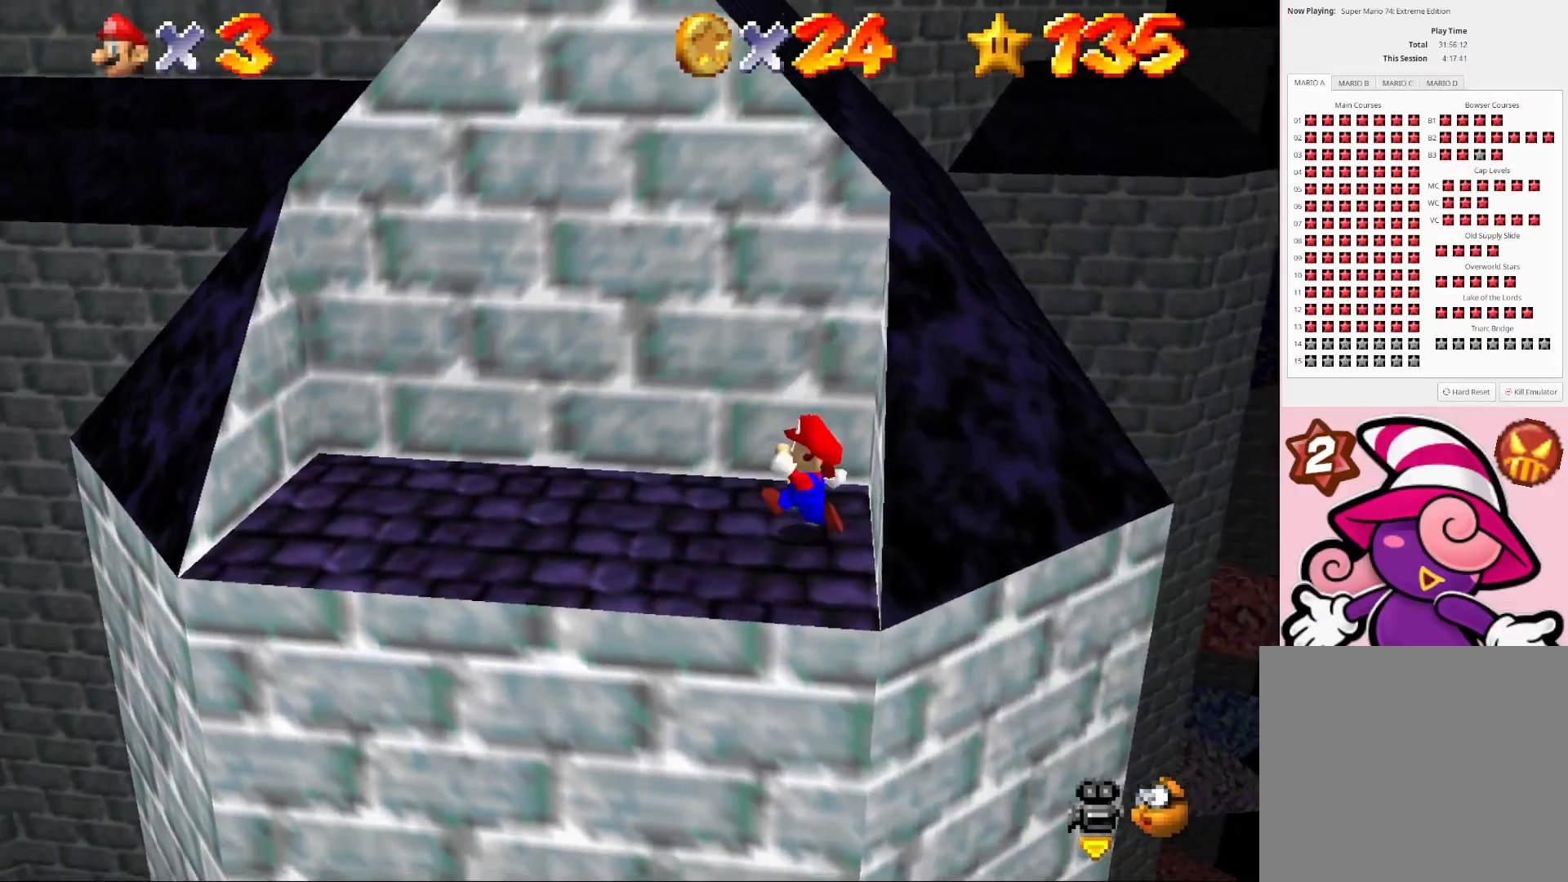
{"buttons": ["CROSS", "CIRCLE"], "left_stick": "center", "right_stick": "center", "events": [[100, "left_stick", "center"], [433, "CROSS", "down"], [500, "CIRCLE", "down"]]}
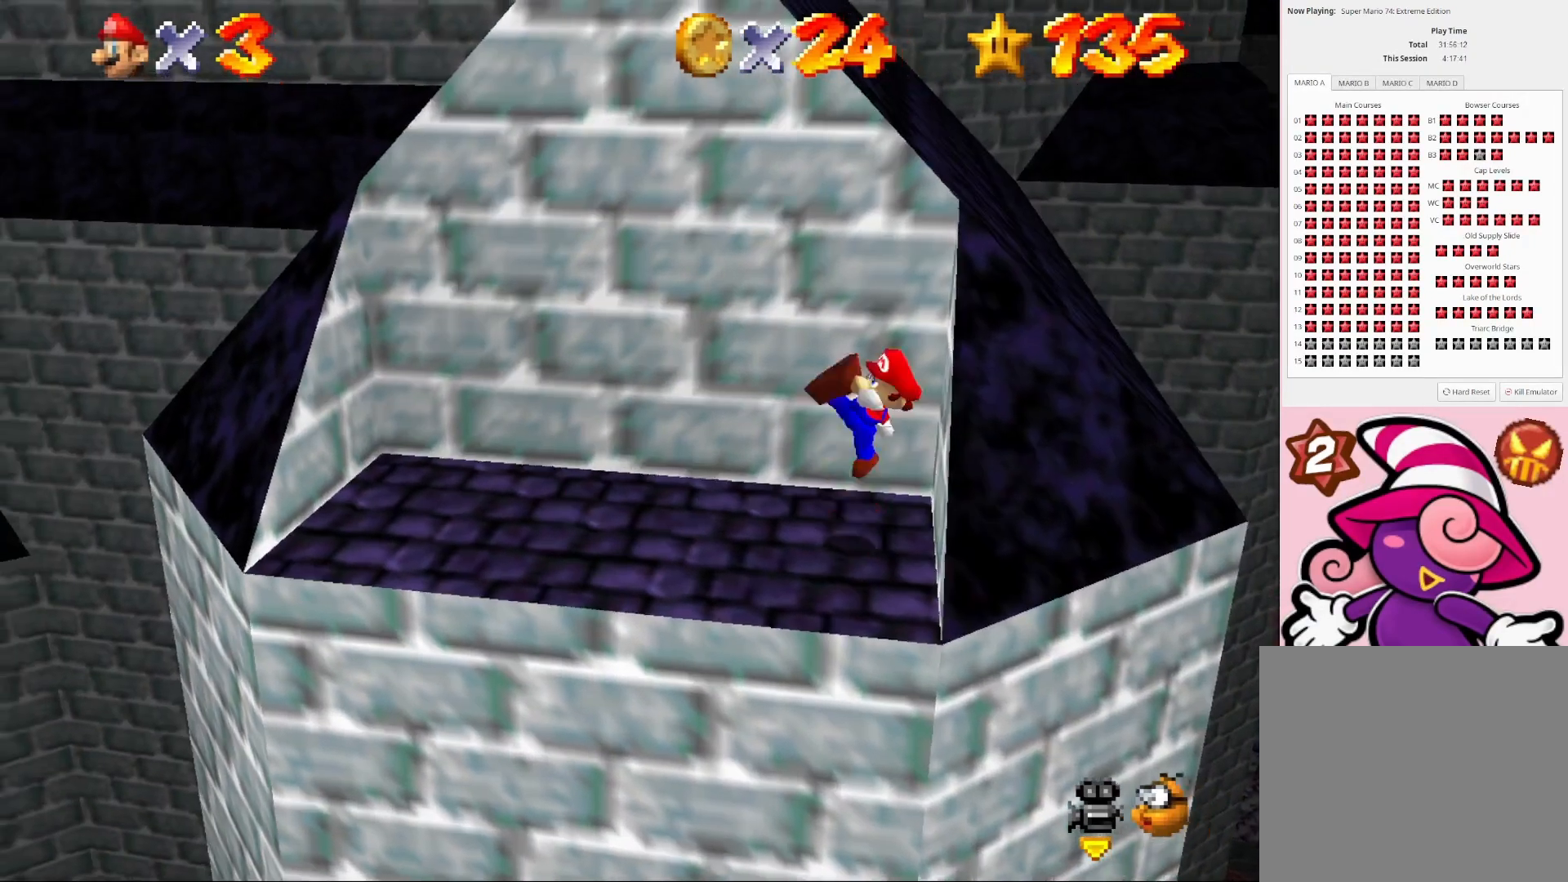
{"buttons": [], "left_stick": "center", "right_stick": "center", "events": [[100, "CIRCLE", "up"], [100, "CROSS", "up"], [100, "left_stick", "down"], [300, "left_stick", "center"]]}
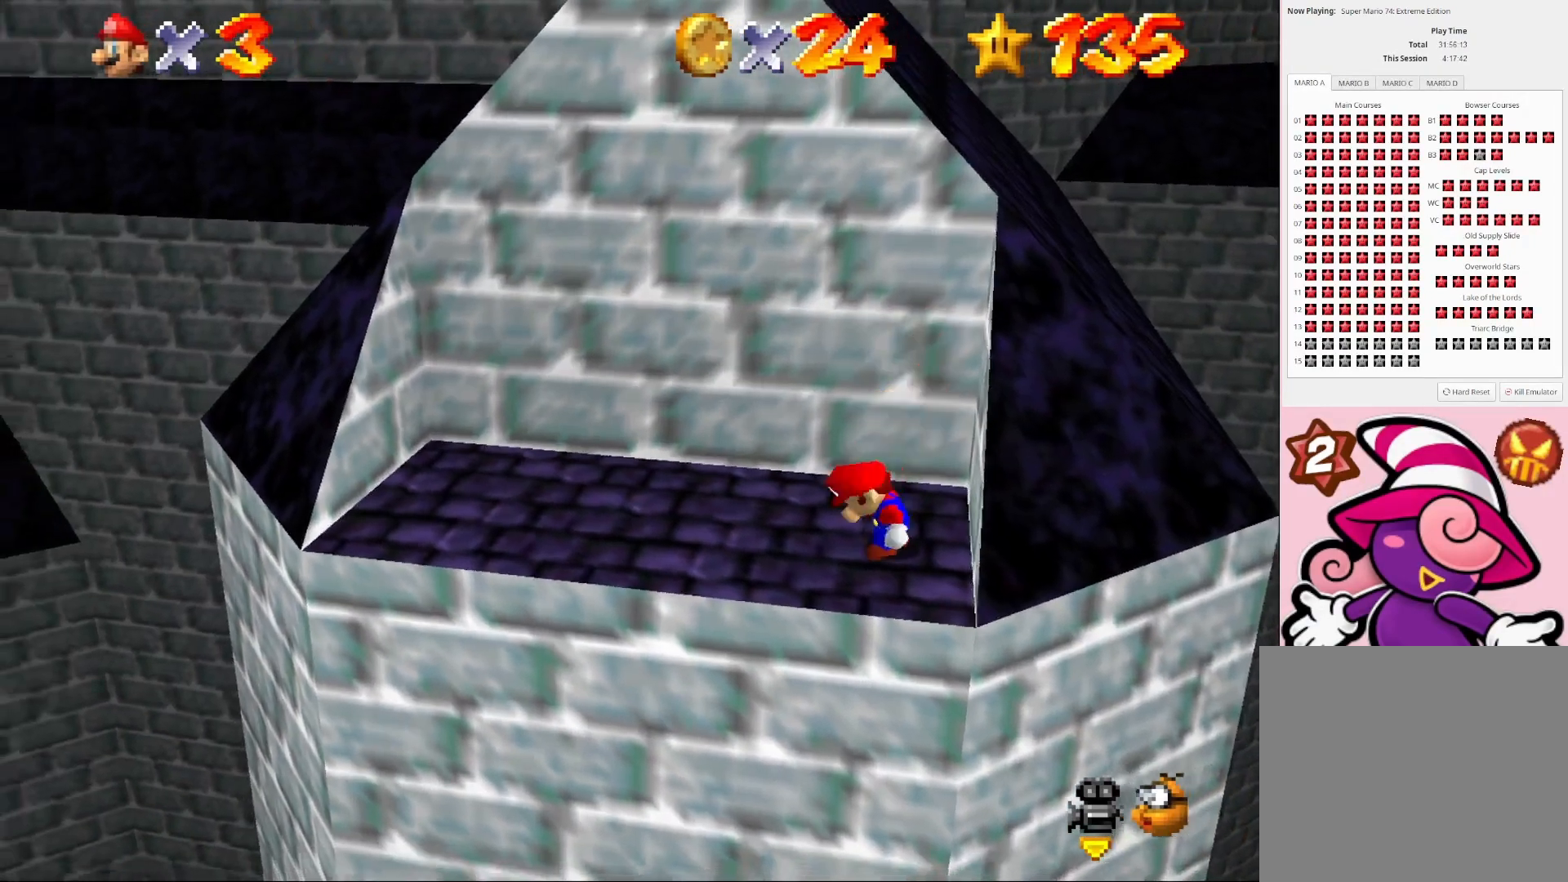
{"buttons": [], "left_stick": "center", "right_stick": "center", "events": [[100, "left_stick", "up-left"], [200, "left_stick", "center"]]}
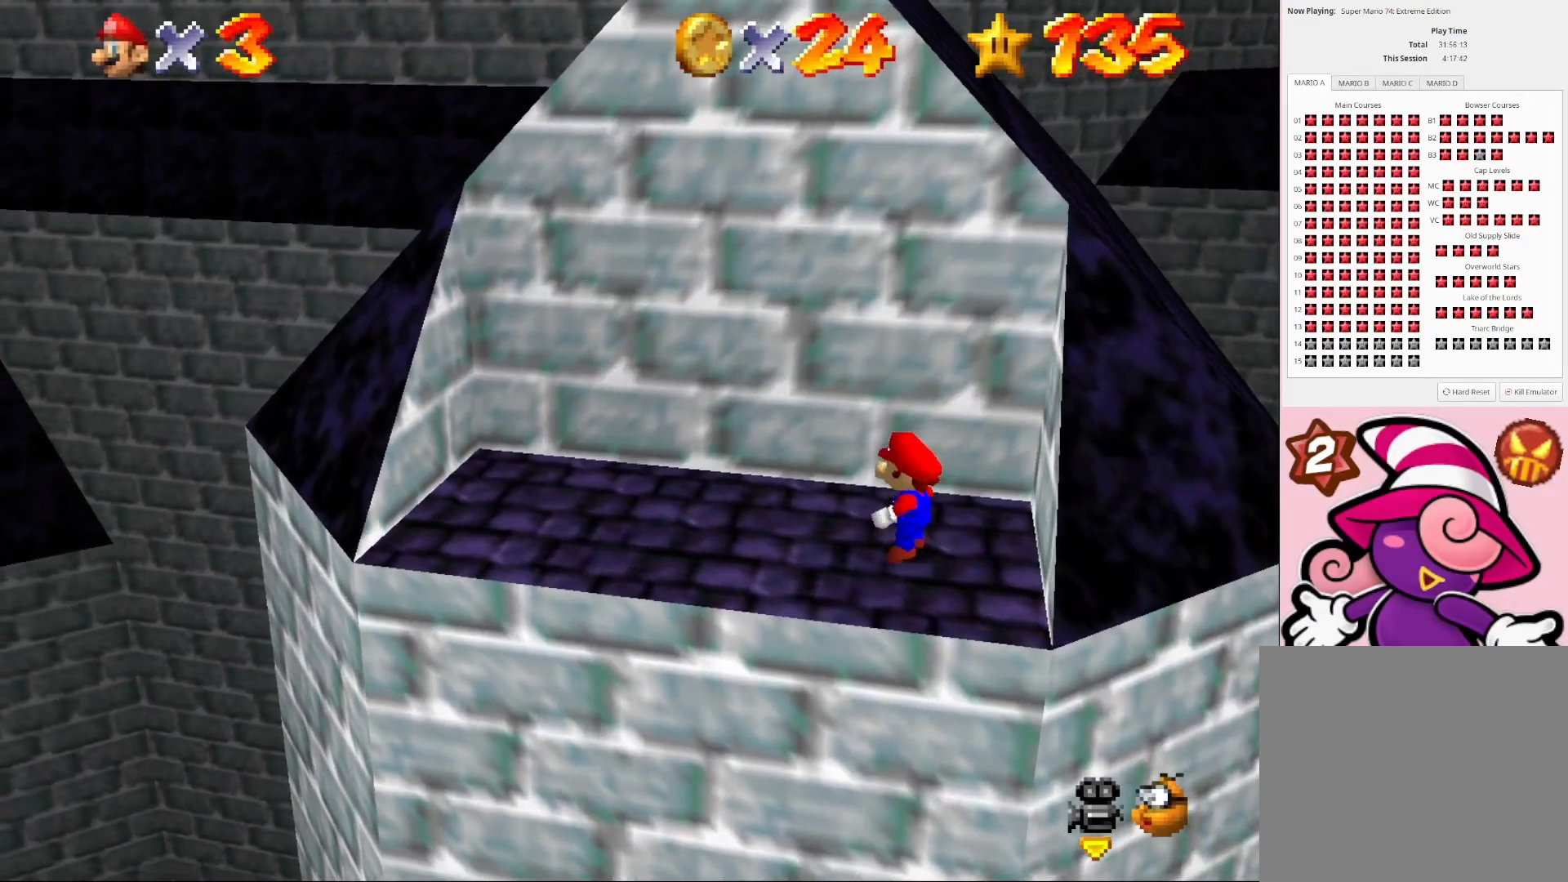
{"buttons": [], "left_stick": "center", "right_stick": "center", "events": [[100, "CIRCLE", "down"], [100, "CROSS", "down"], [200, "CIRCLE", "up"], [200, "CROSS", "up"], [200, "left_stick", "down-right"], [467, "left_stick", "center"]]}
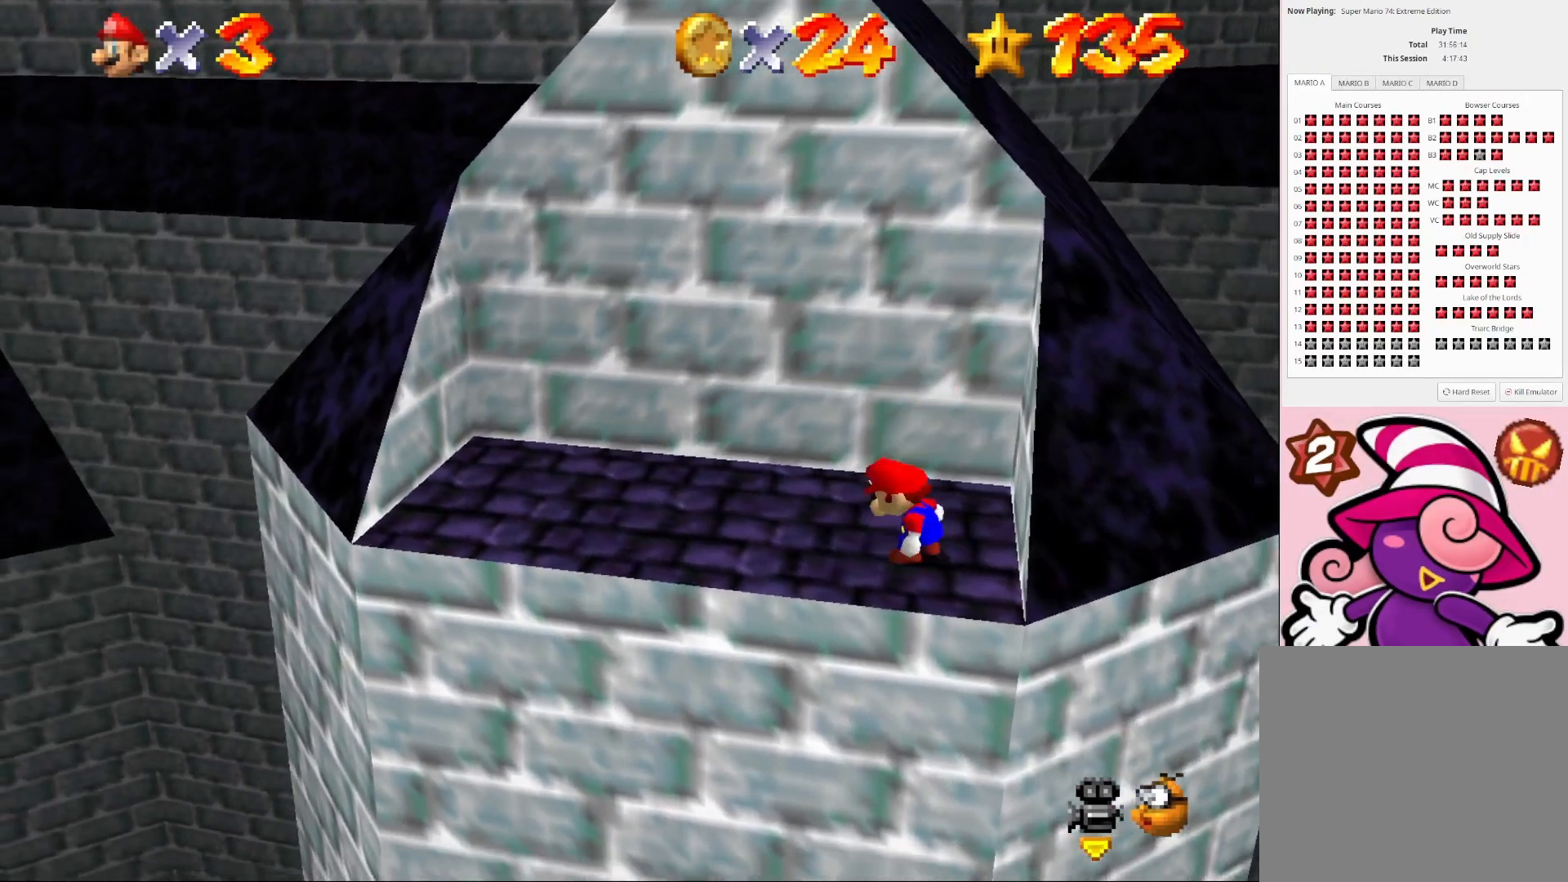
{"buttons": [], "left_stick": "center", "right_stick": "center", "events": [[267, "CROSS", "down"], [400, "CIRCLE", "down"], [400, "CROSS", "up"], [500, "CIRCLE", "up"]]}